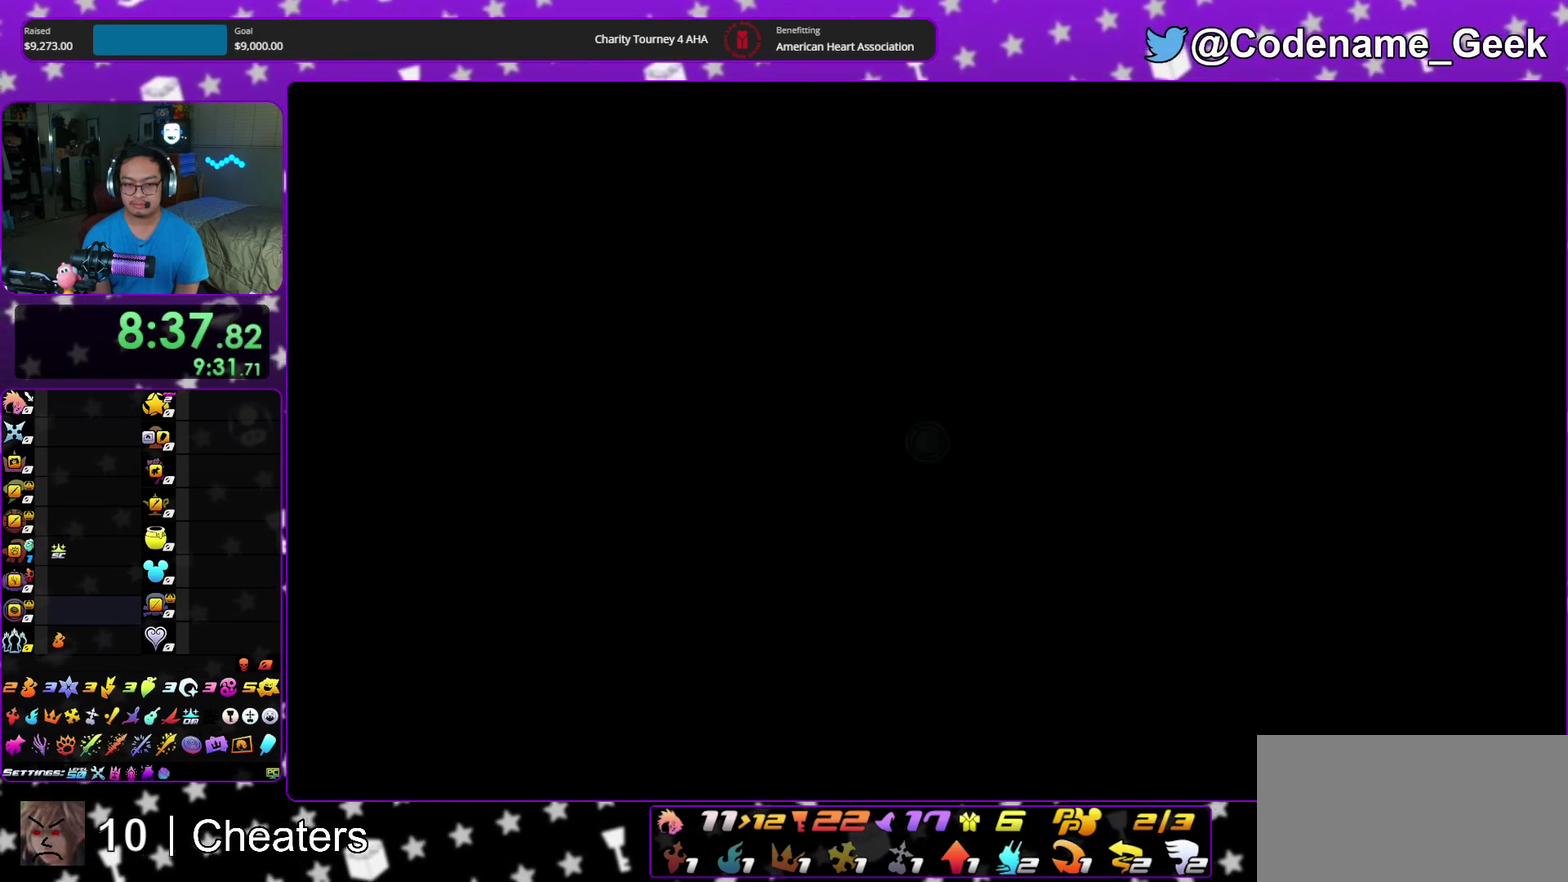
Gameplay with a controller (Nintendo layout); each line is a JSON object with the inputs held at the frame after it (dt_ms = milliseconds from this image to that frame). "events" lists button and stick changes between this image and that frame as [ms after this image, input, new state], when the widget could be followed in between. This overlay highlights the sticks when they move; stick clicks (L3 R3) are not distinguishable. Not read: HOME L3 R3 START.
{"dt_ms": 700, "buttons": [], "left_stick": "up-left", "right_stick": "center"}
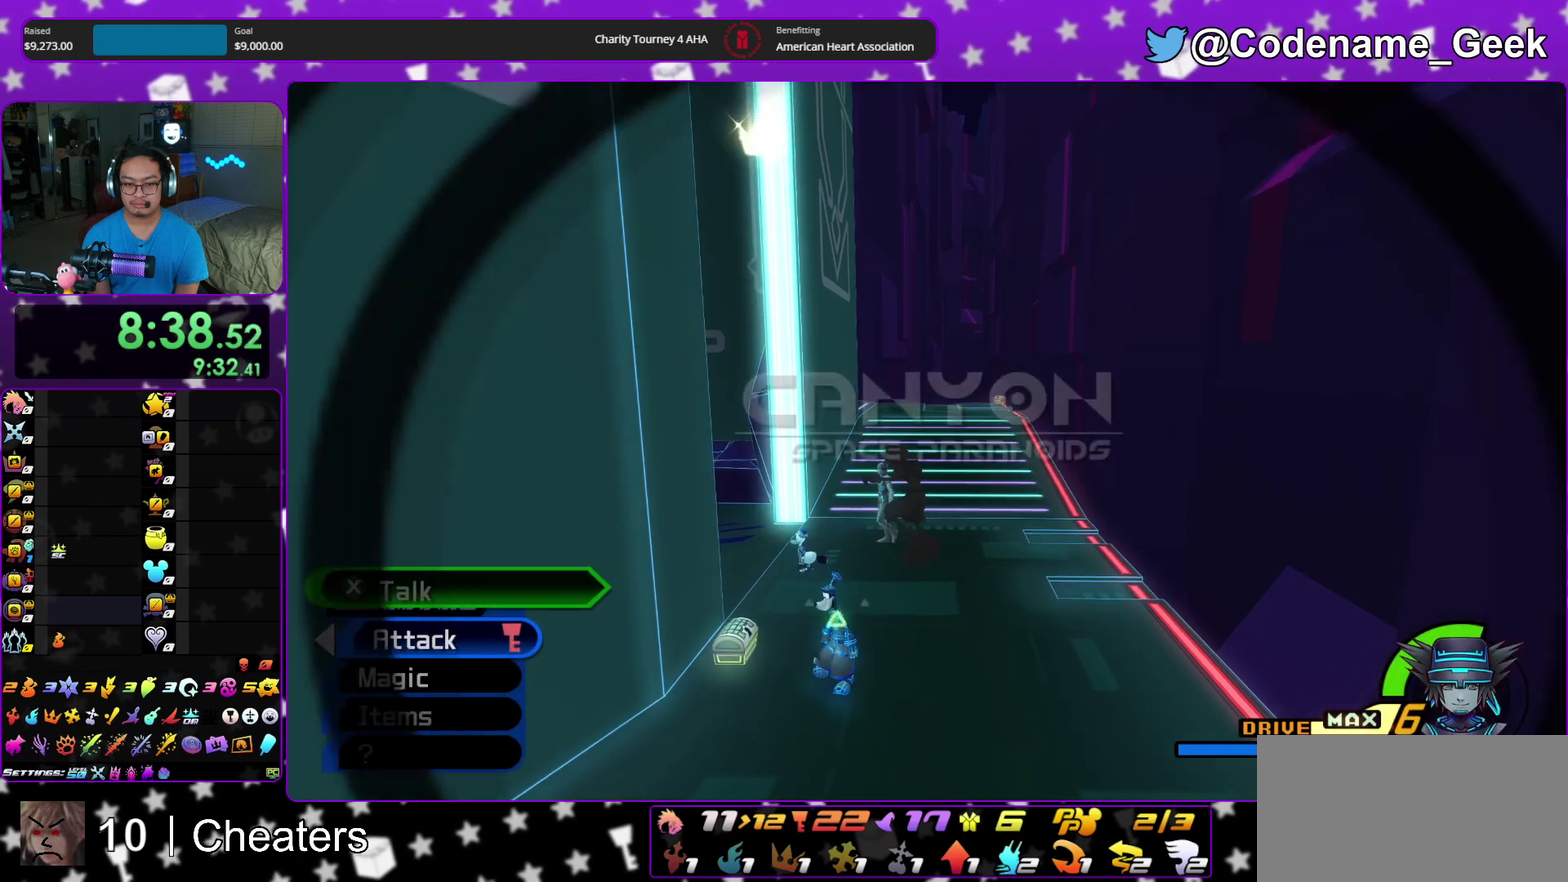
{"dt_ms": 300, "buttons": [], "left_stick": "left", "right_stick": "center", "events": [[67, "left_stick", "left"]]}
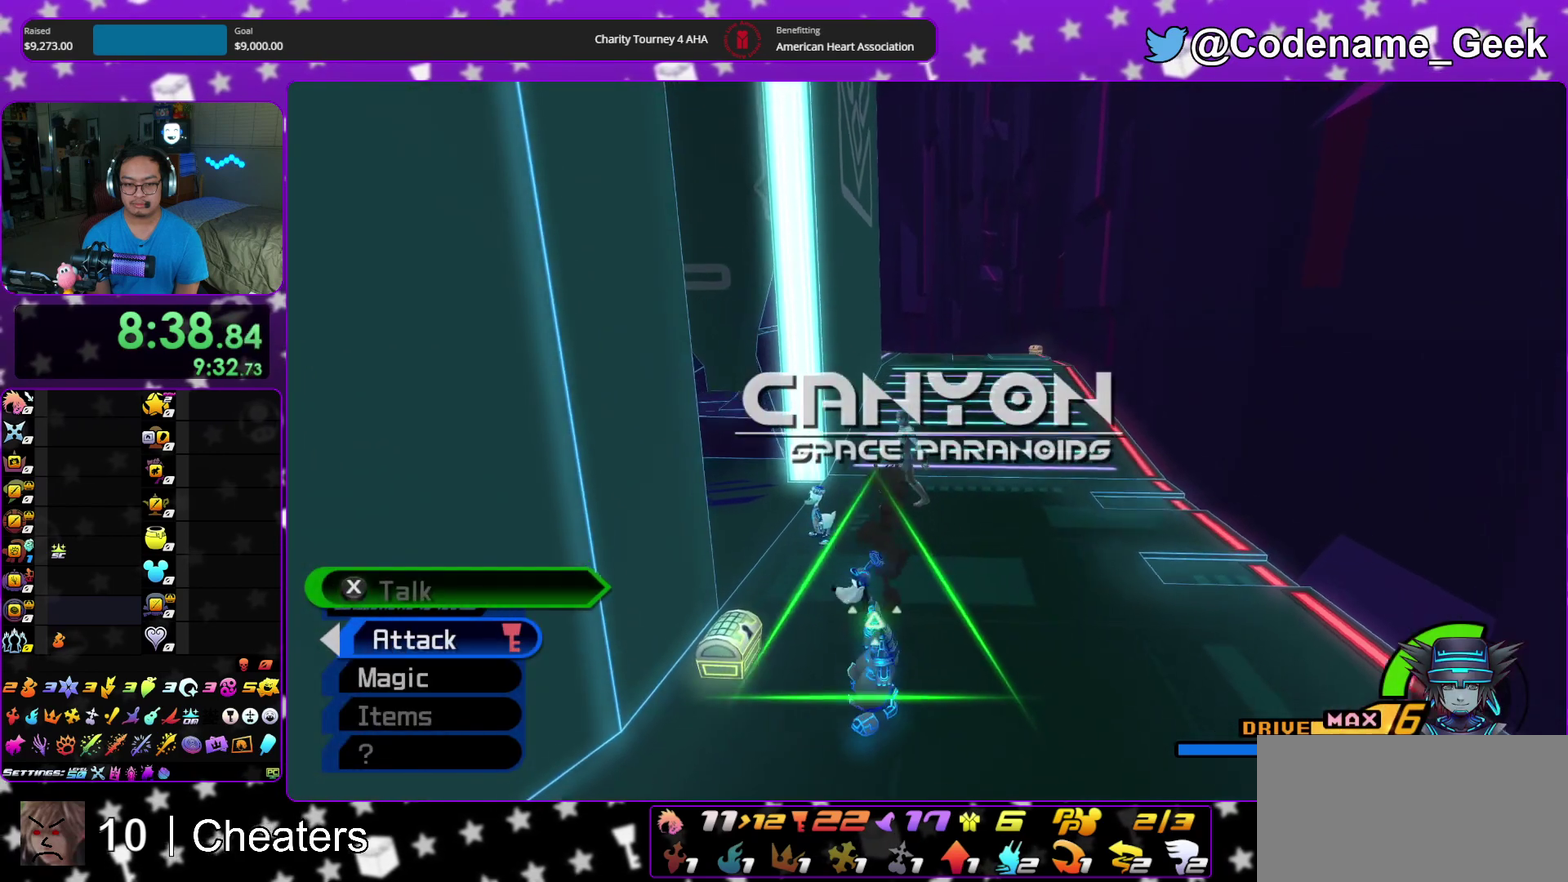
{"dt_ms": 700, "buttons": [], "left_stick": "center", "right_stick": "center"}
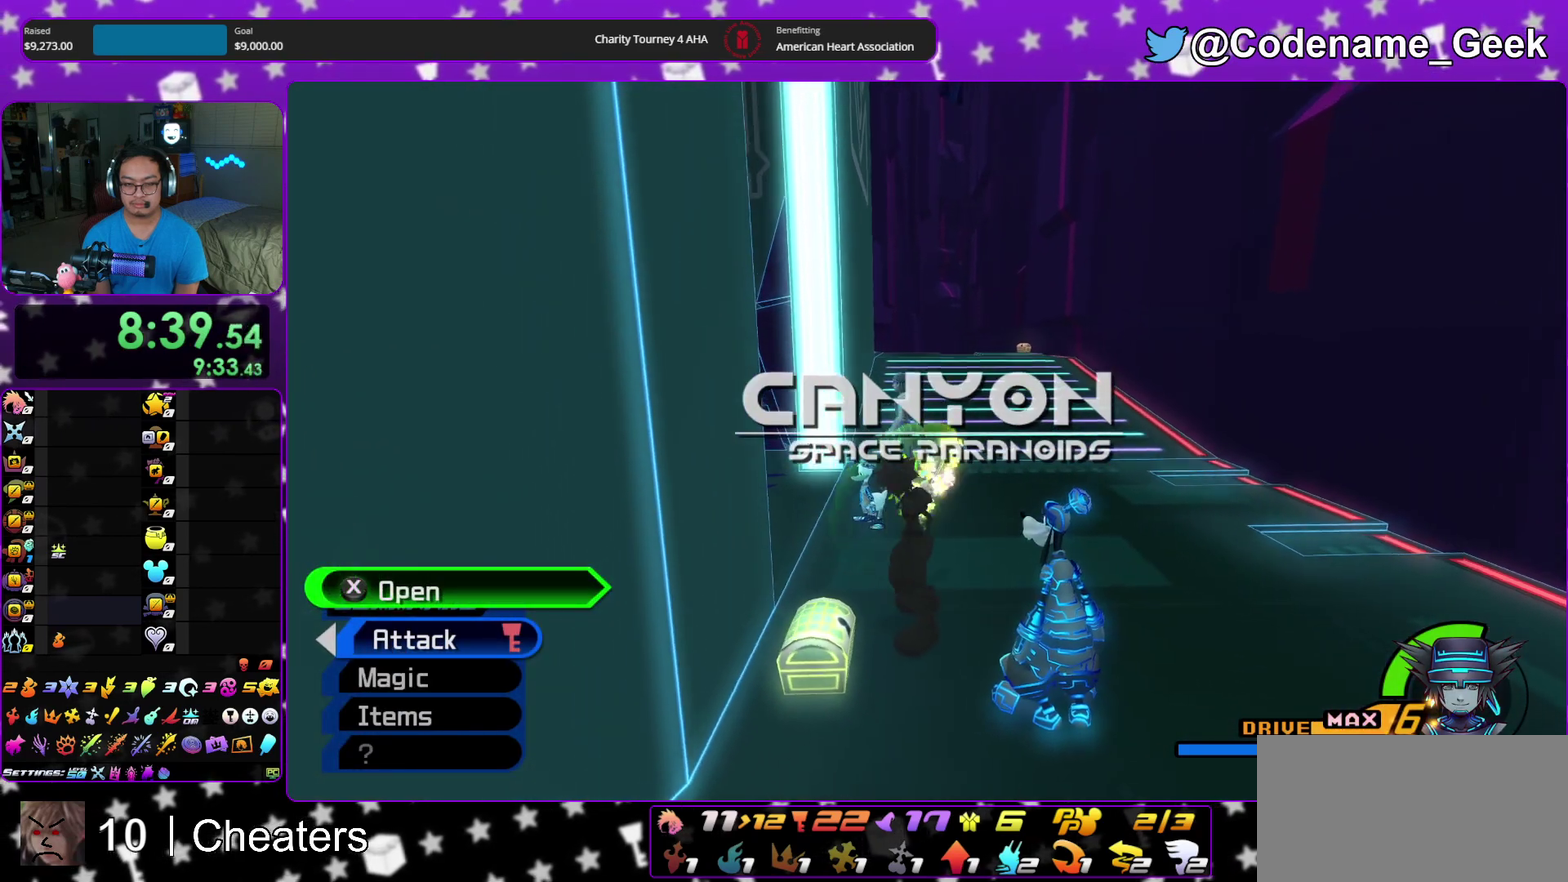
{"dt_ms": 300, "buttons": ["X"], "left_stick": "center", "right_stick": "center", "events": [[67, "X", "down"], [183, "X", "up"], [183, "right_stick", "right"], [233, "X", "down"], [233, "right_stick", "center"]]}
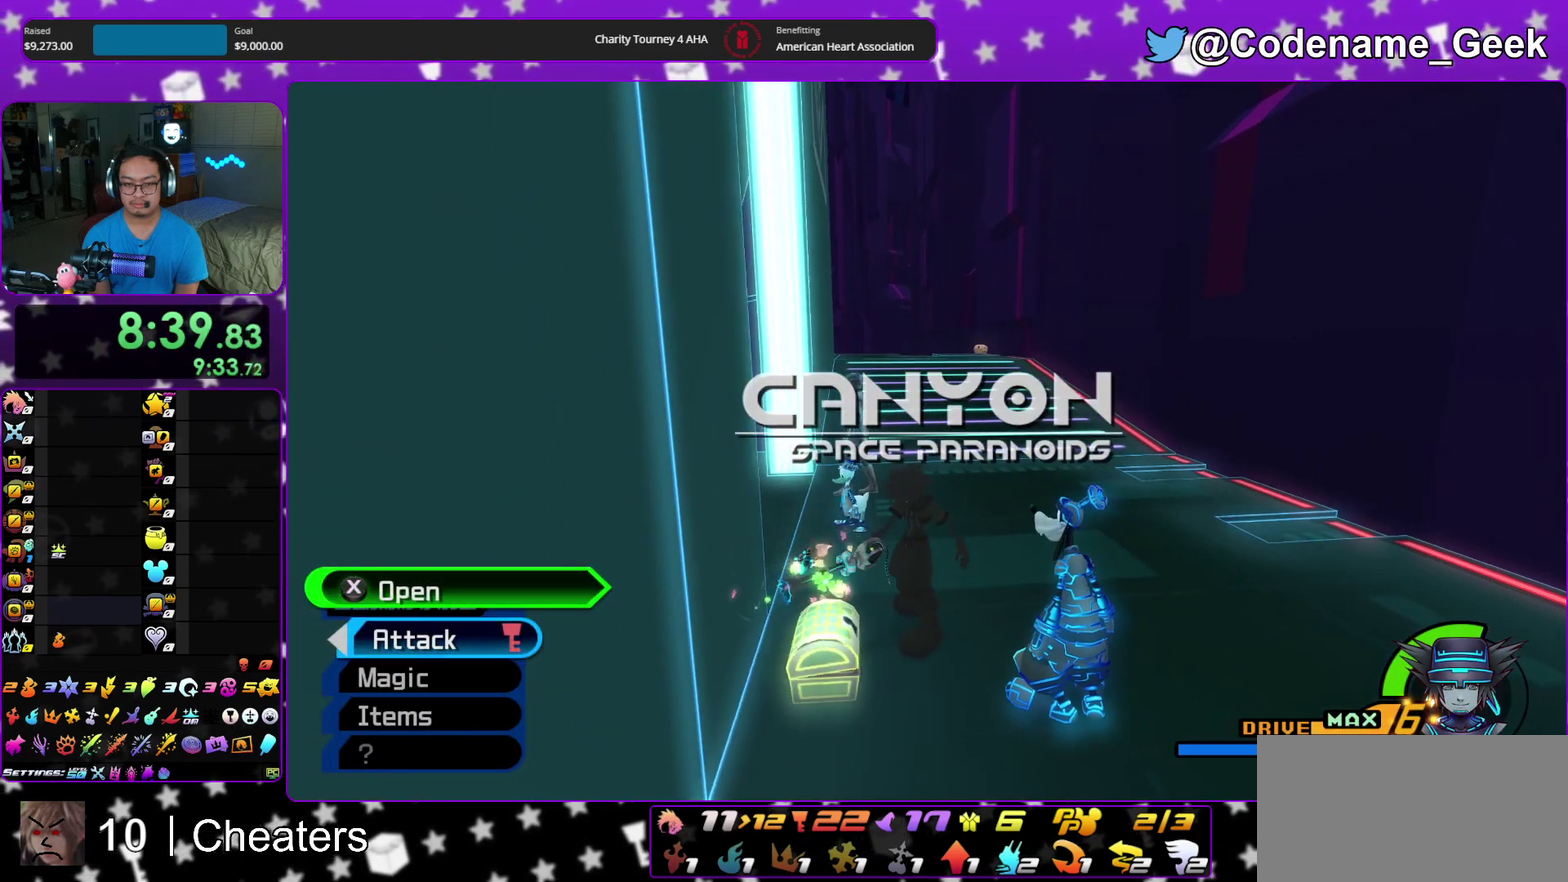
{"dt_ms": 700, "buttons": ["B"], "left_stick": "up-right", "right_stick": "center", "events": [[17, "X", "up"], [300, "left_stick", "up-right"], [483, "B", "down"]]}
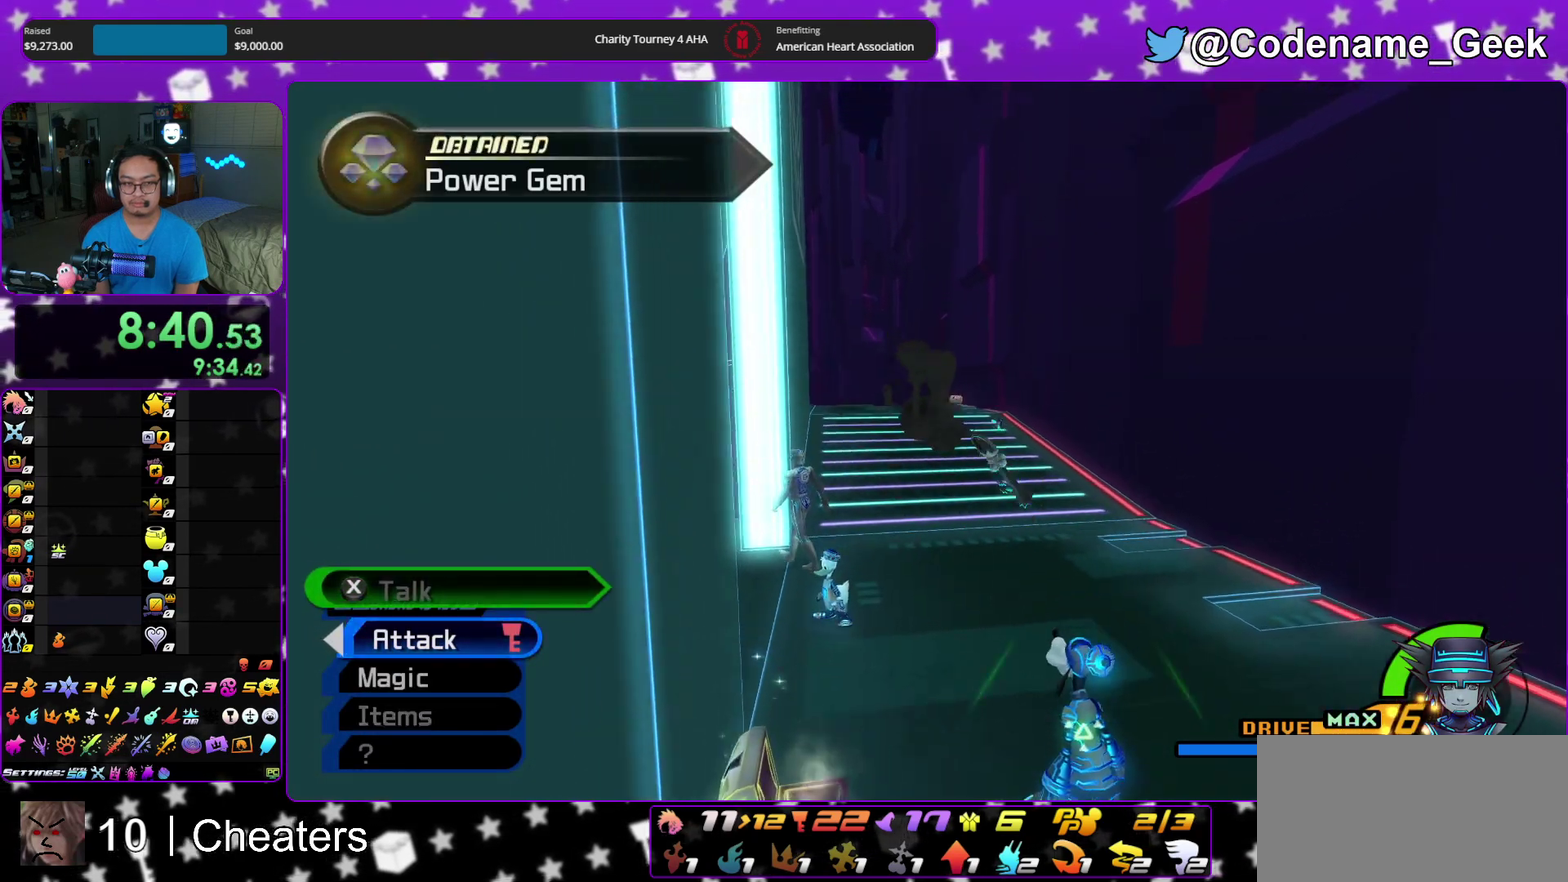
{"dt_ms": 300, "buttons": ["B"], "left_stick": "up-right", "right_stick": "center", "events": [[100, "B", "up"], [150, "B", "down"]]}
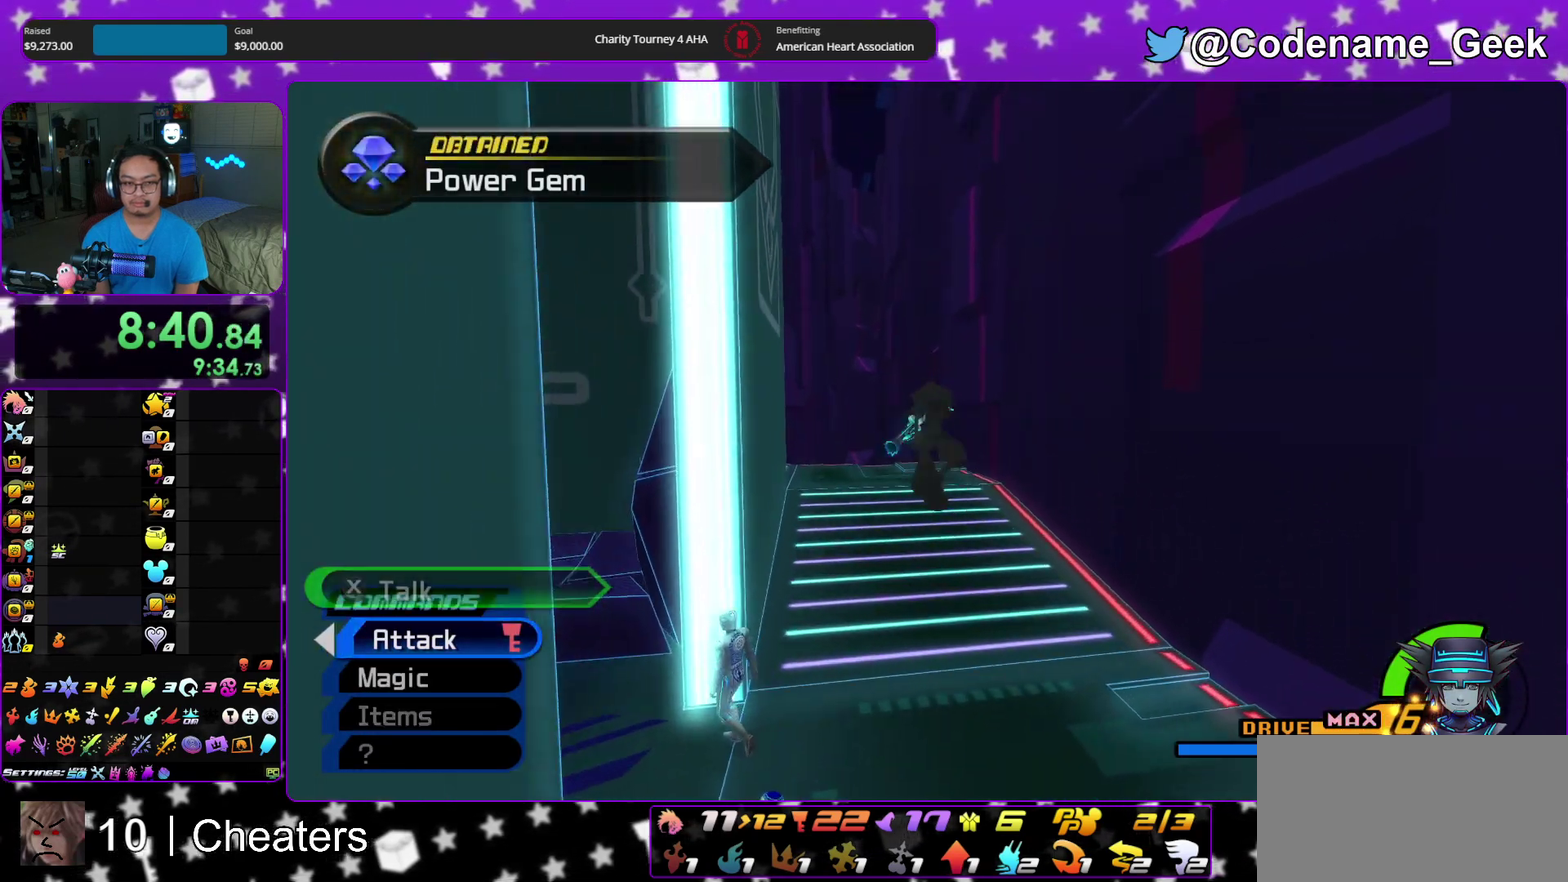
{"dt_ms": 900, "buttons": ["Y"], "left_stick": "up", "right_stick": "center", "events": [[67, "left_stick", "up"], [100, "B", "up"], [167, "Y", "down"]]}
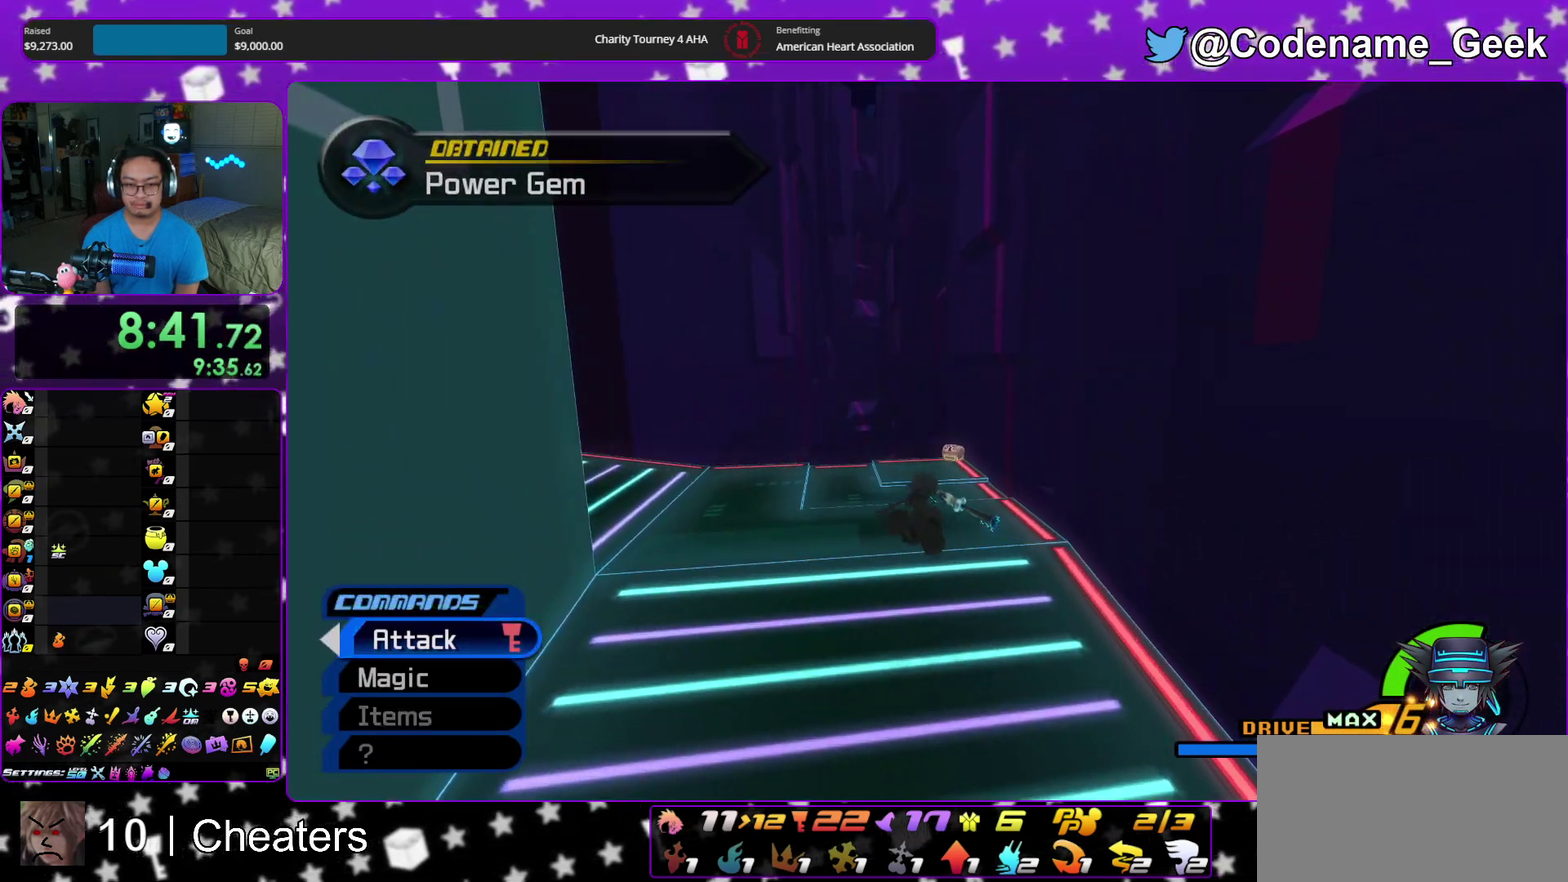
{"dt_ms": 300, "buttons": ["Y"], "left_stick": "up", "right_stick": "center", "events": []}
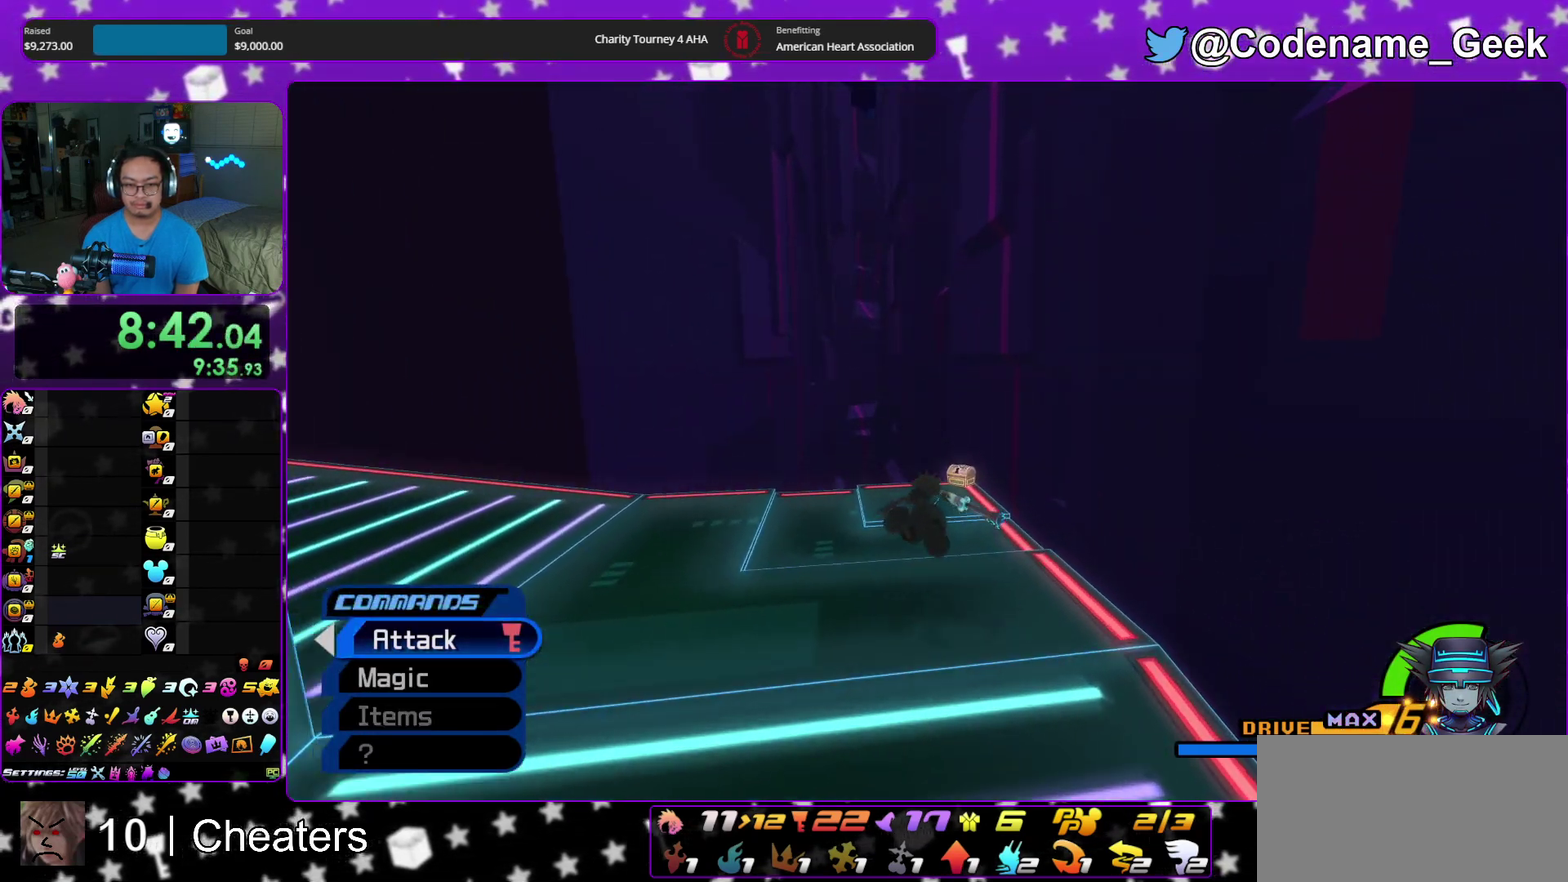
{"dt_ms": 600, "buttons": [], "left_stick": "up-right", "right_stick": "left", "events": [[200, "Y", "up"], [333, "right_stick", "left"], [400, "left_stick", "up-right"], [400, "right_stick", "center"], [483, "right_stick", "left"]]}
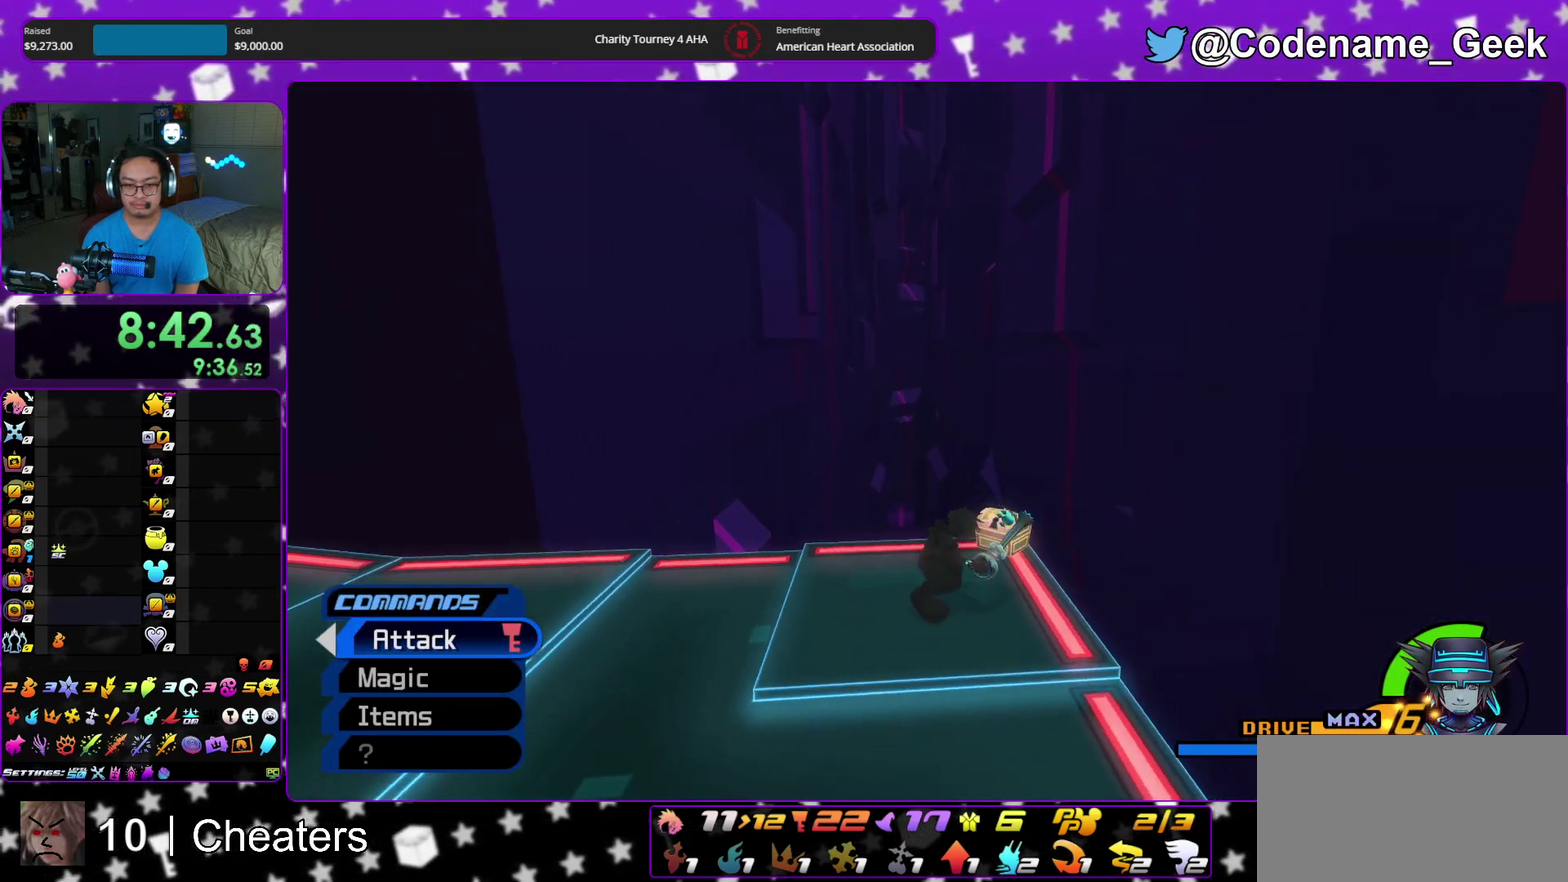
{"dt_ms": 400, "buttons": ["X"], "left_stick": "up", "right_stick": "left", "events": [[100, "X", "down"], [217, "X", "up"], [250, "left_stick", "up"], [300, "X", "down"]]}
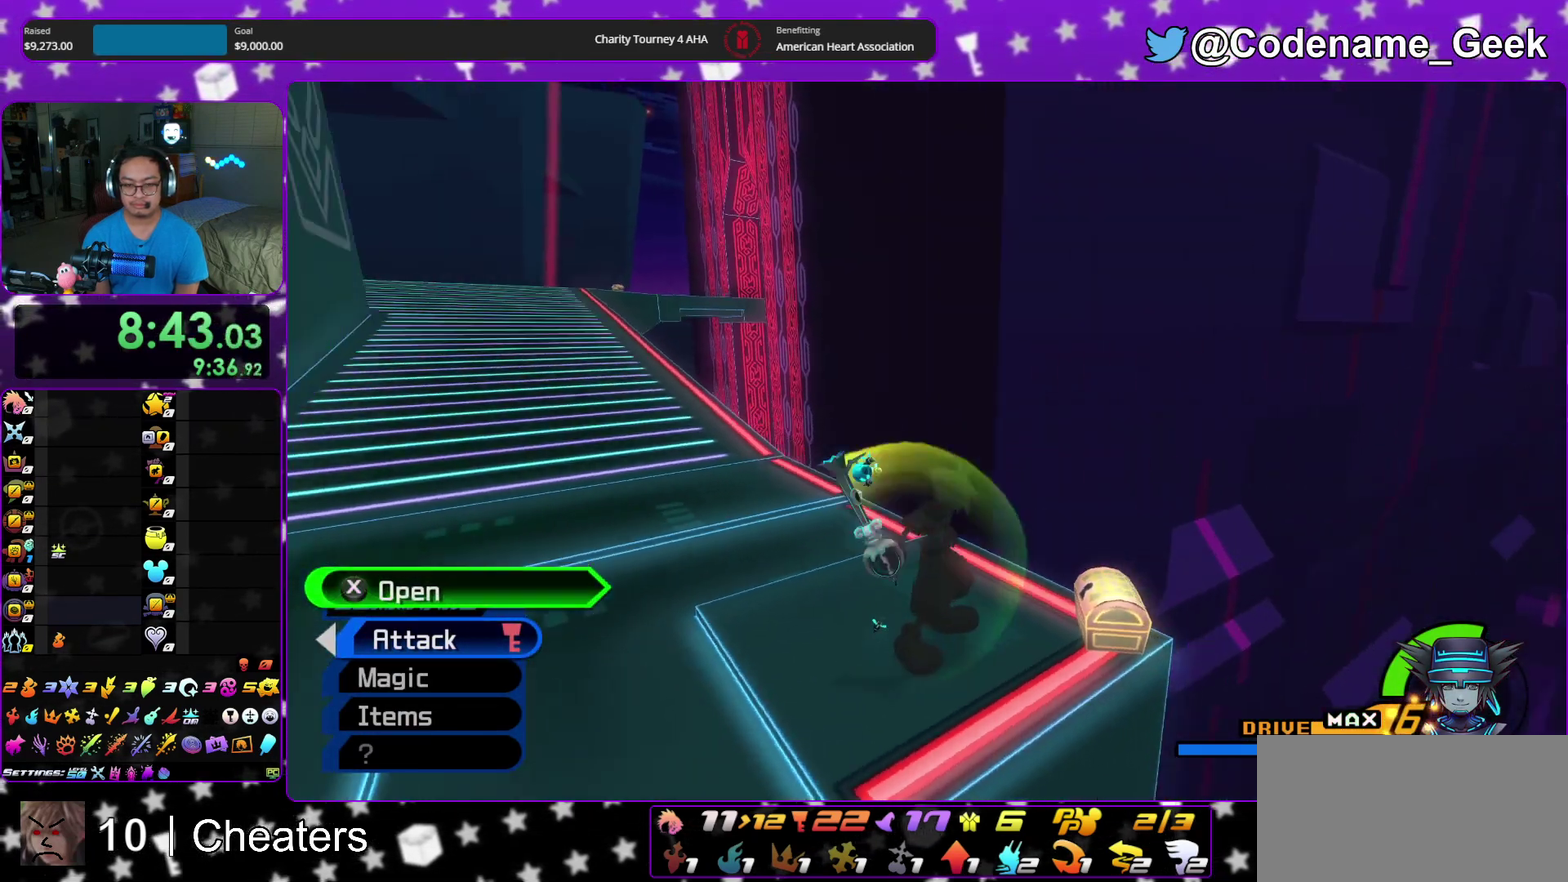
{"dt_ms": 500, "buttons": [], "left_stick": "center", "right_stick": "center", "events": [[17, "X", "up"], [83, "X", "down"], [117, "right_stick", "center"], [183, "X", "up"], [183, "right_stick", "down-right"], [267, "right_stick", "center"], [383, "left_stick", "center"]]}
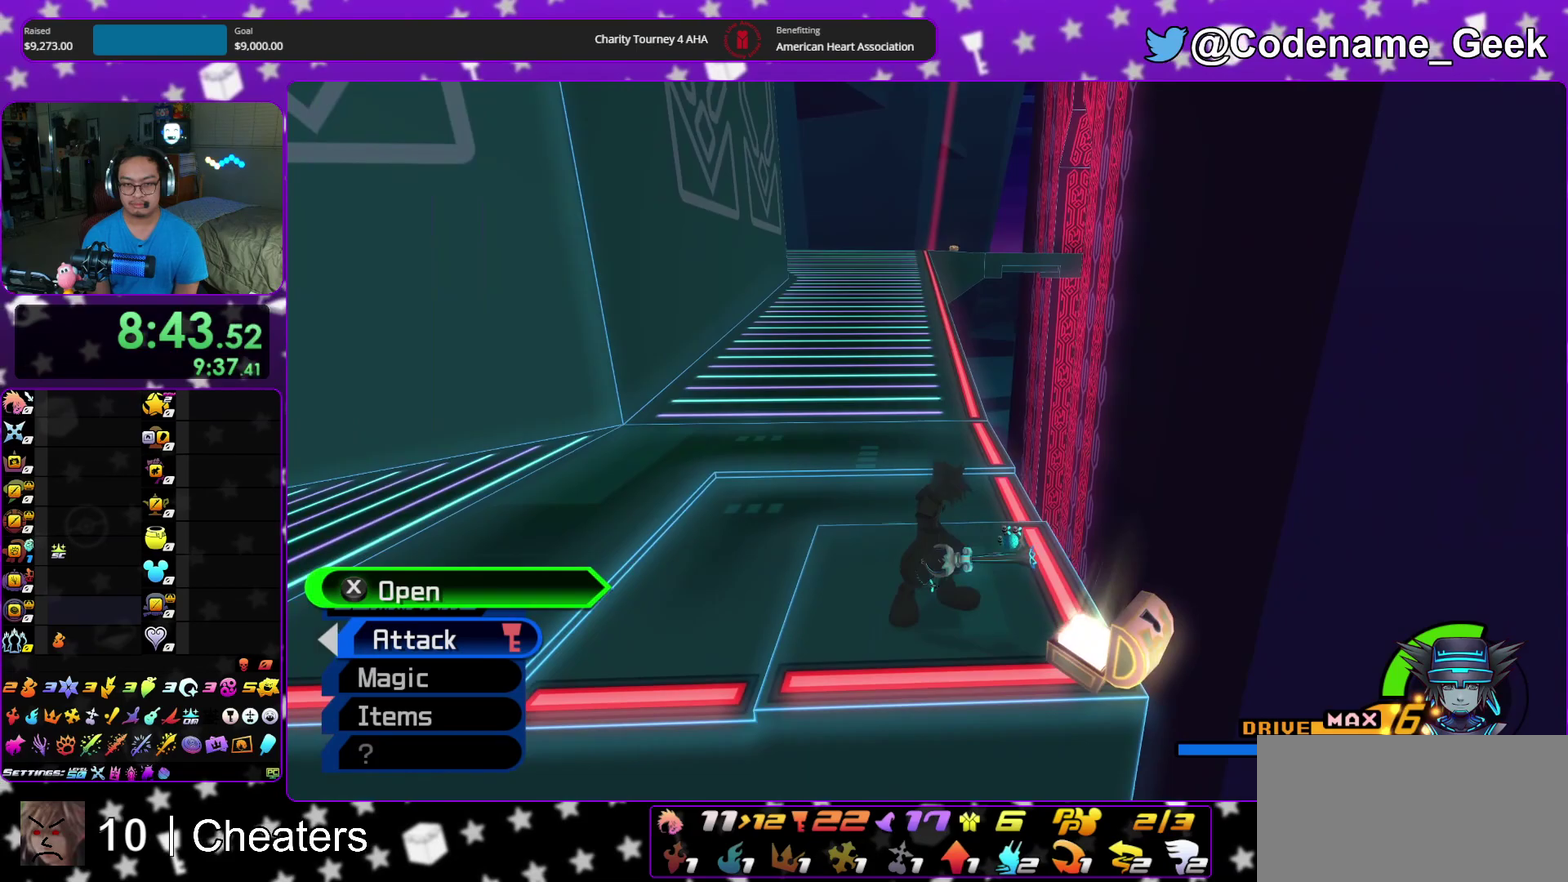
{"dt_ms": 500, "buttons": ["B"], "left_stick": "up", "right_stick": "center", "events": [[233, "left_stick", "up"], [333, "B", "down"]]}
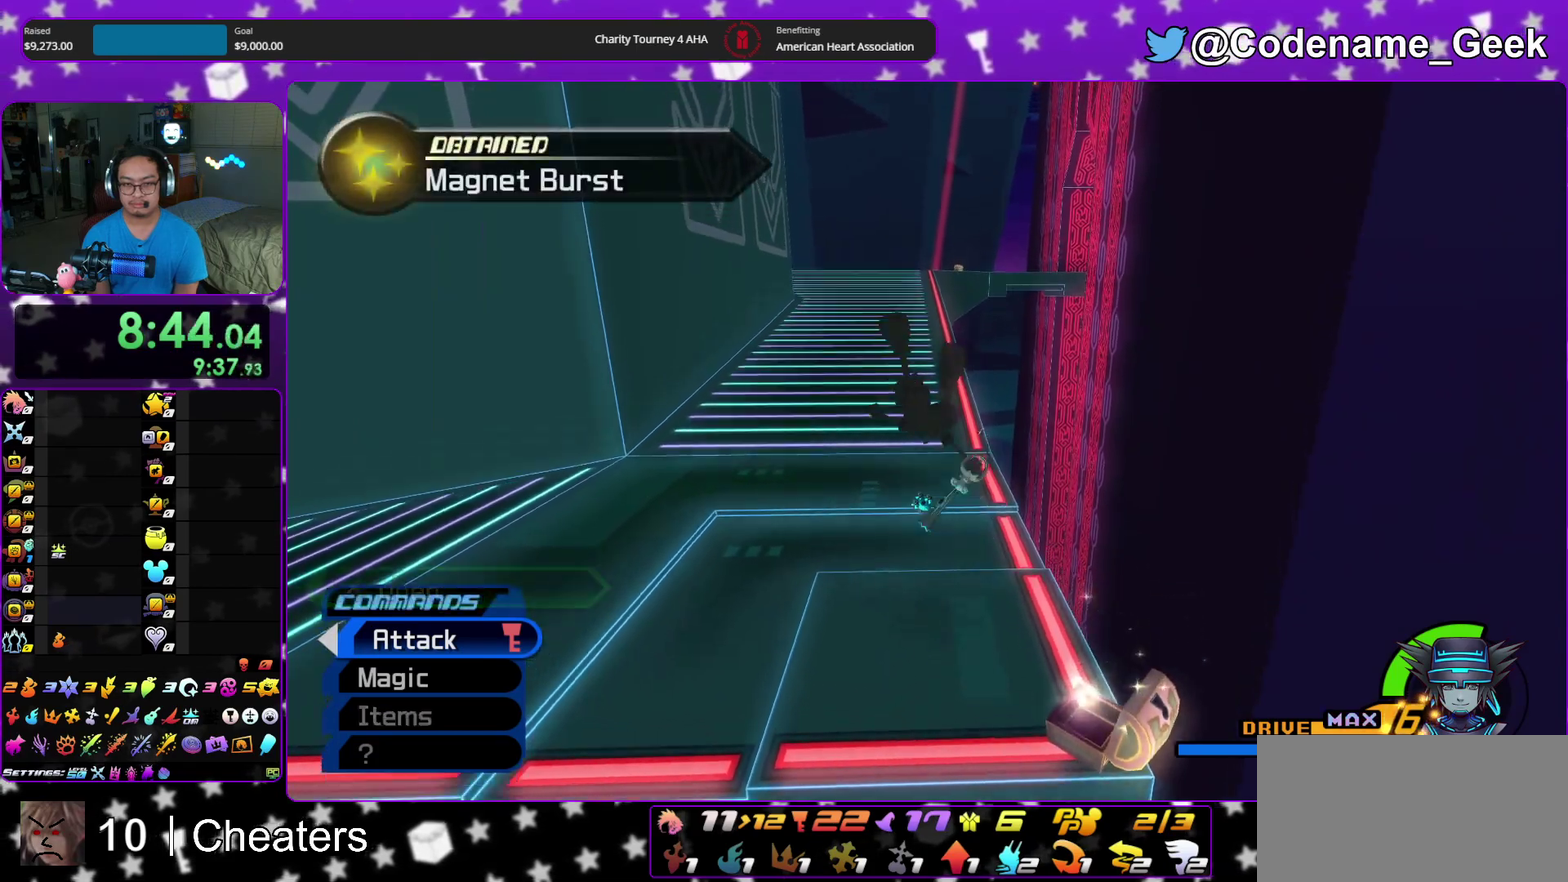
{"dt_ms": 500, "buttons": ["Y"], "left_stick": "up", "right_stick": "center", "events": [[217, "B", "up"], [267, "Y", "down"], [383, "right_stick", "up"], [450, "right_stick", "center"]]}
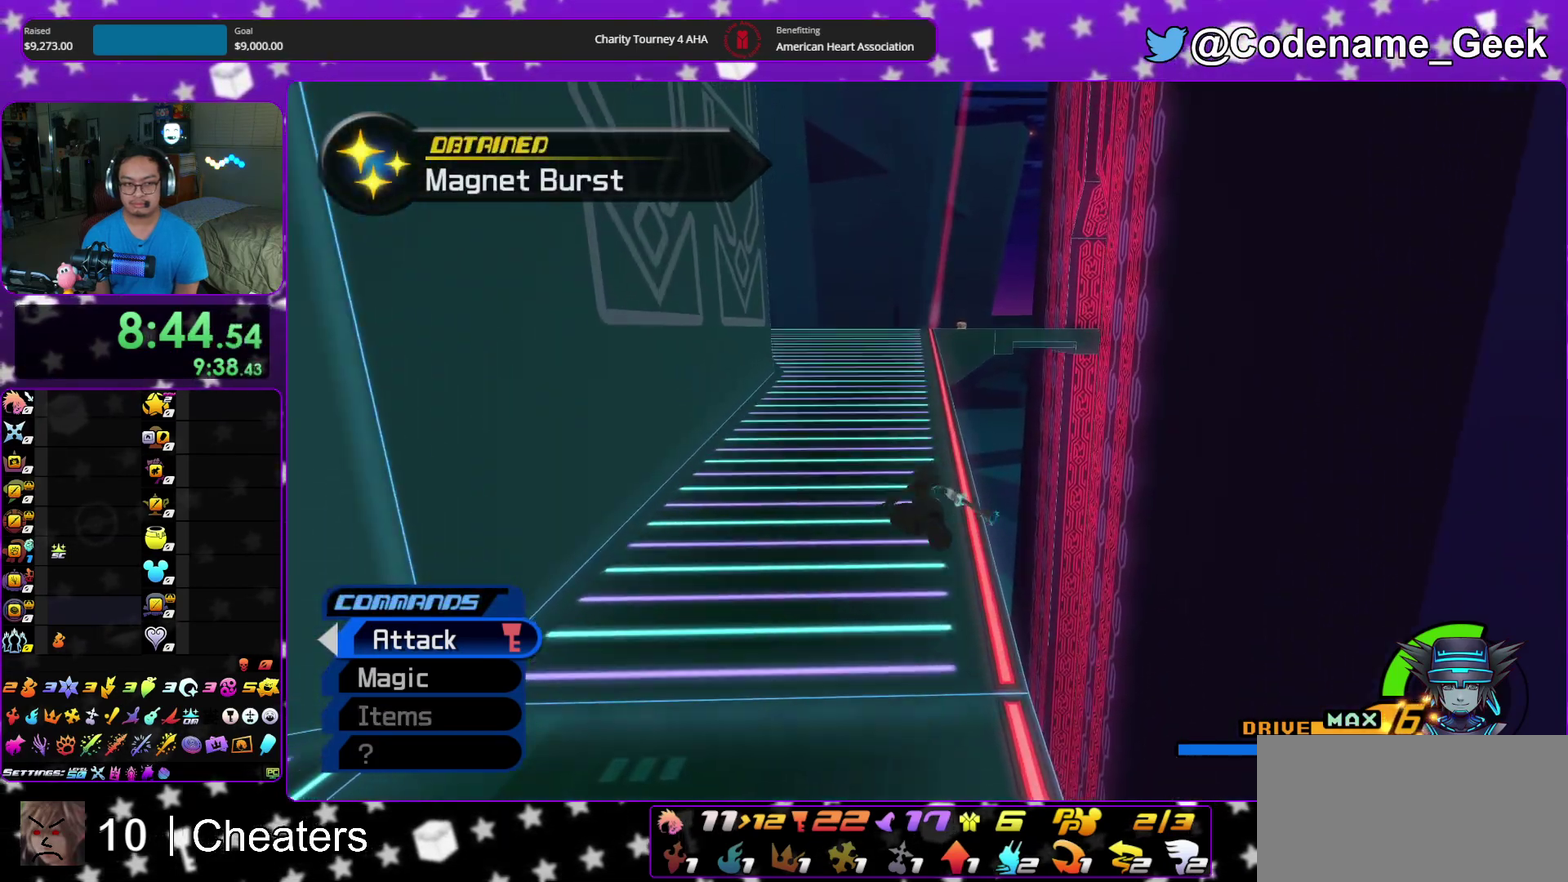
{"dt_ms": 500, "buttons": ["Y"], "left_stick": "up", "right_stick": "center", "events": []}
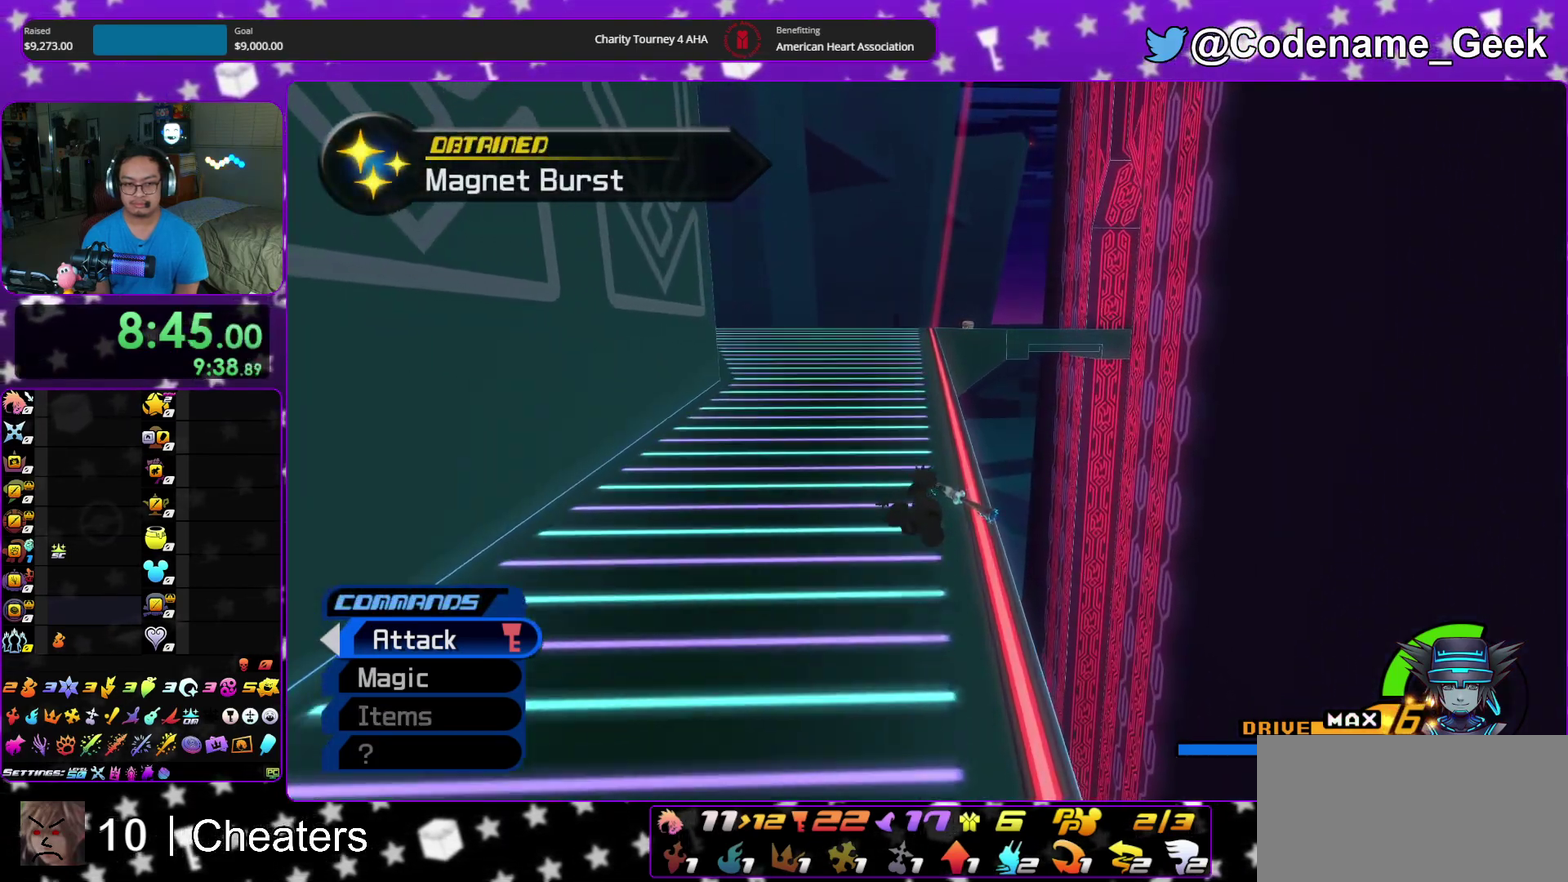
{"dt_ms": 500, "buttons": [], "left_stick": "up", "right_stick": "center", "events": [[300, "Y", "up"], [383, "B", "down"], [483, "B", "up"]]}
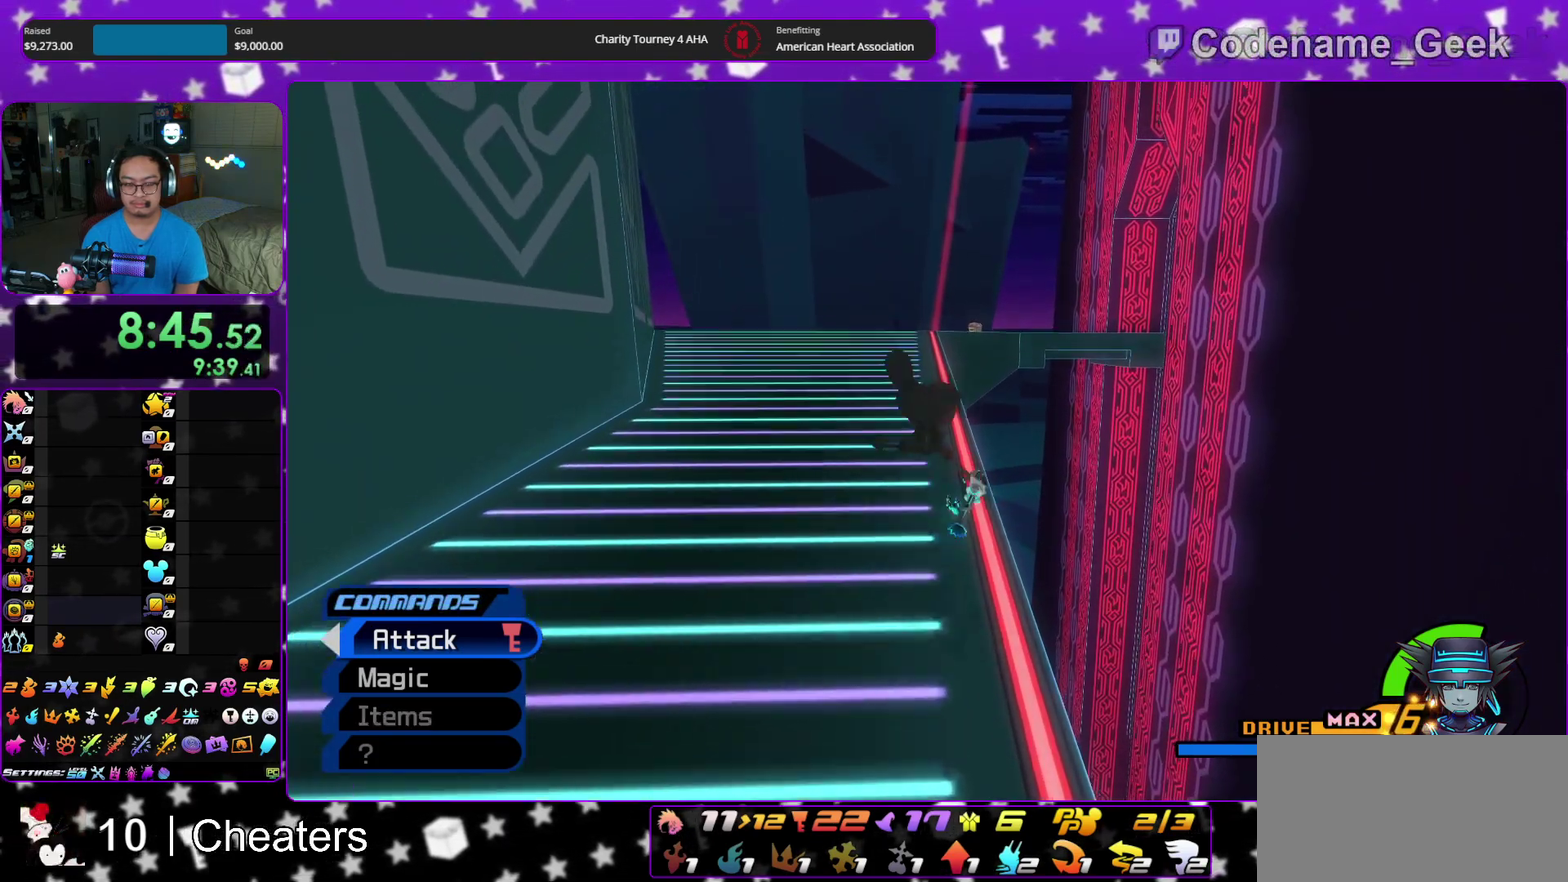
{"dt_ms": 400, "buttons": ["Y"], "left_stick": "up", "right_stick": "center", "events": [[33, "B", "down"], [167, "B", "up"], [183, "Y", "down"]]}
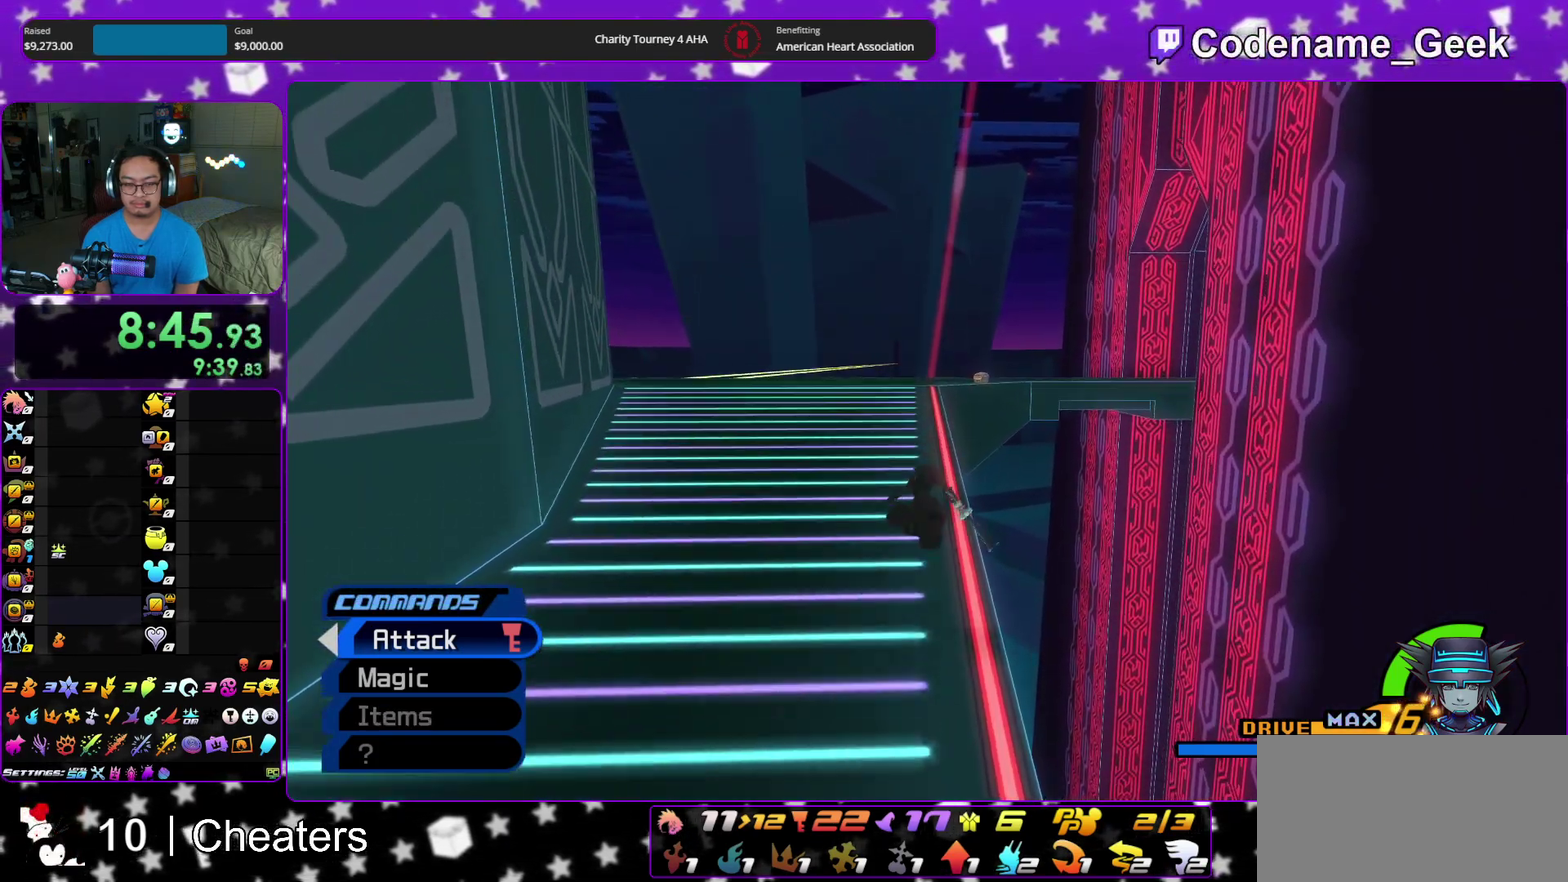
{"dt_ms": 600, "buttons": ["B"], "left_stick": "up", "right_stick": "center", "events": [[483, "Y", "up"], [533, "B", "down"]]}
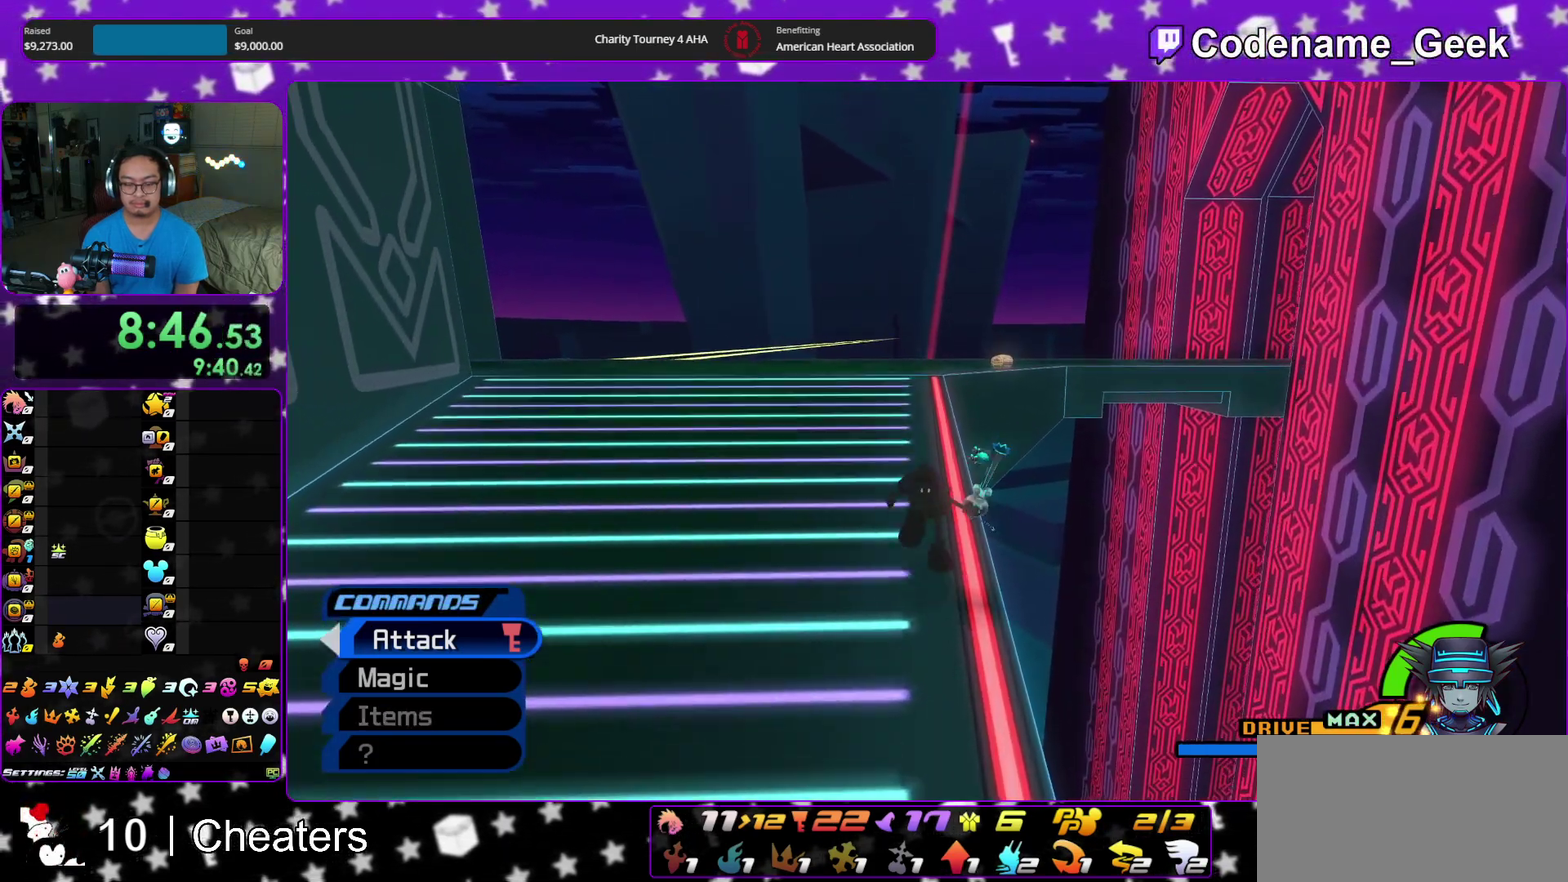
{"dt_ms": 300, "buttons": [], "left_stick": "up", "right_stick": "center", "events": [[33, "B", "up"], [83, "B", "down"], [267, "B", "up"]]}
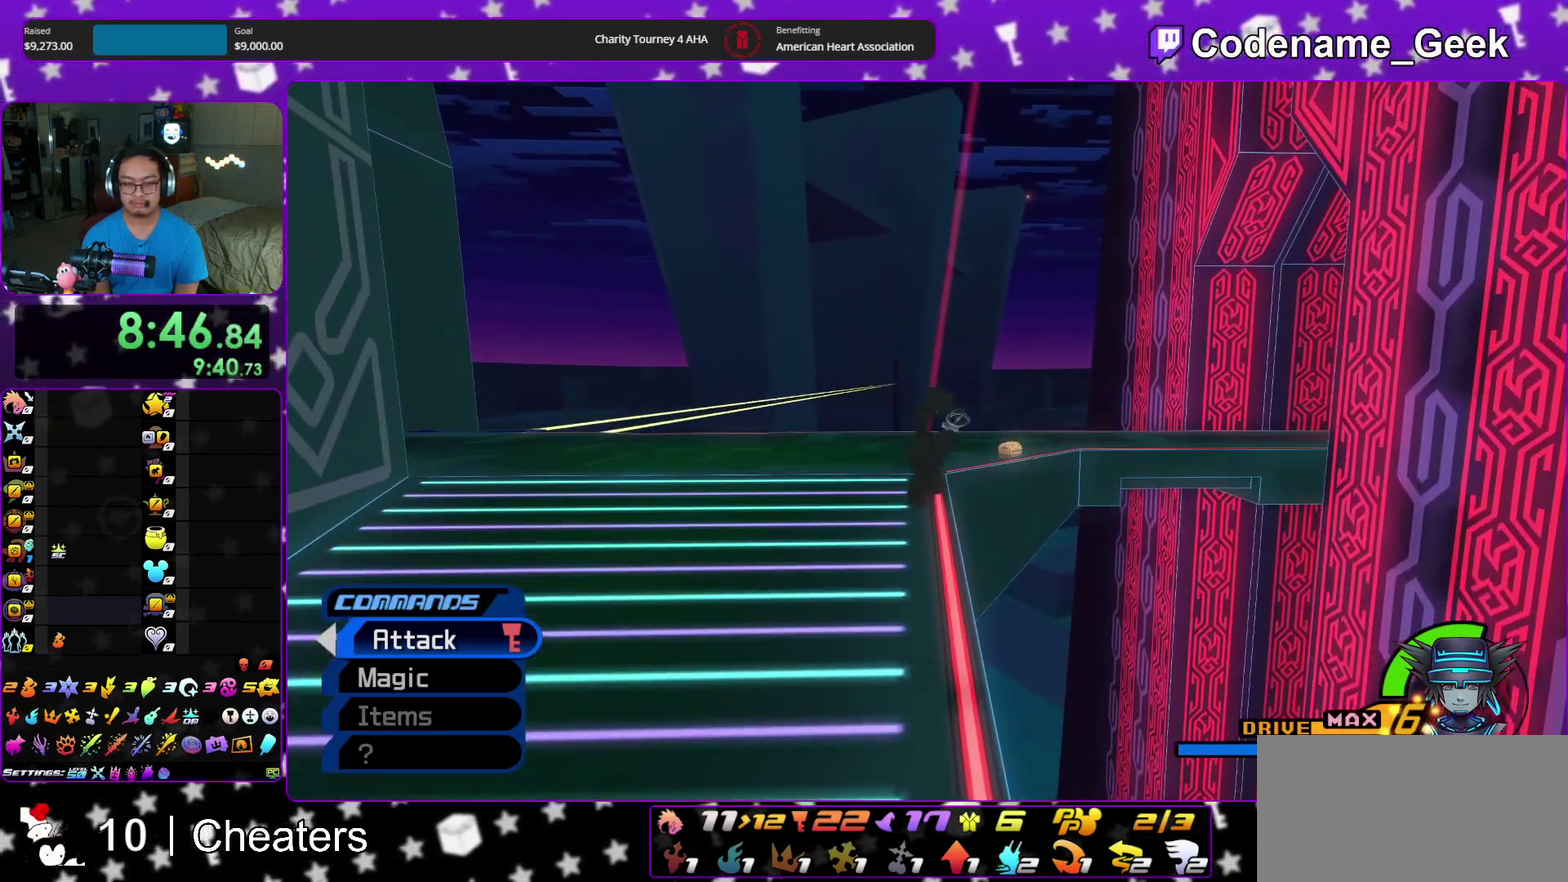
{"dt_ms": 800, "buttons": [], "left_stick": "up-right", "right_stick": "center", "events": [[67, "Y", "down"], [467, "left_stick", "up-right"], [717, "Y", "up"]]}
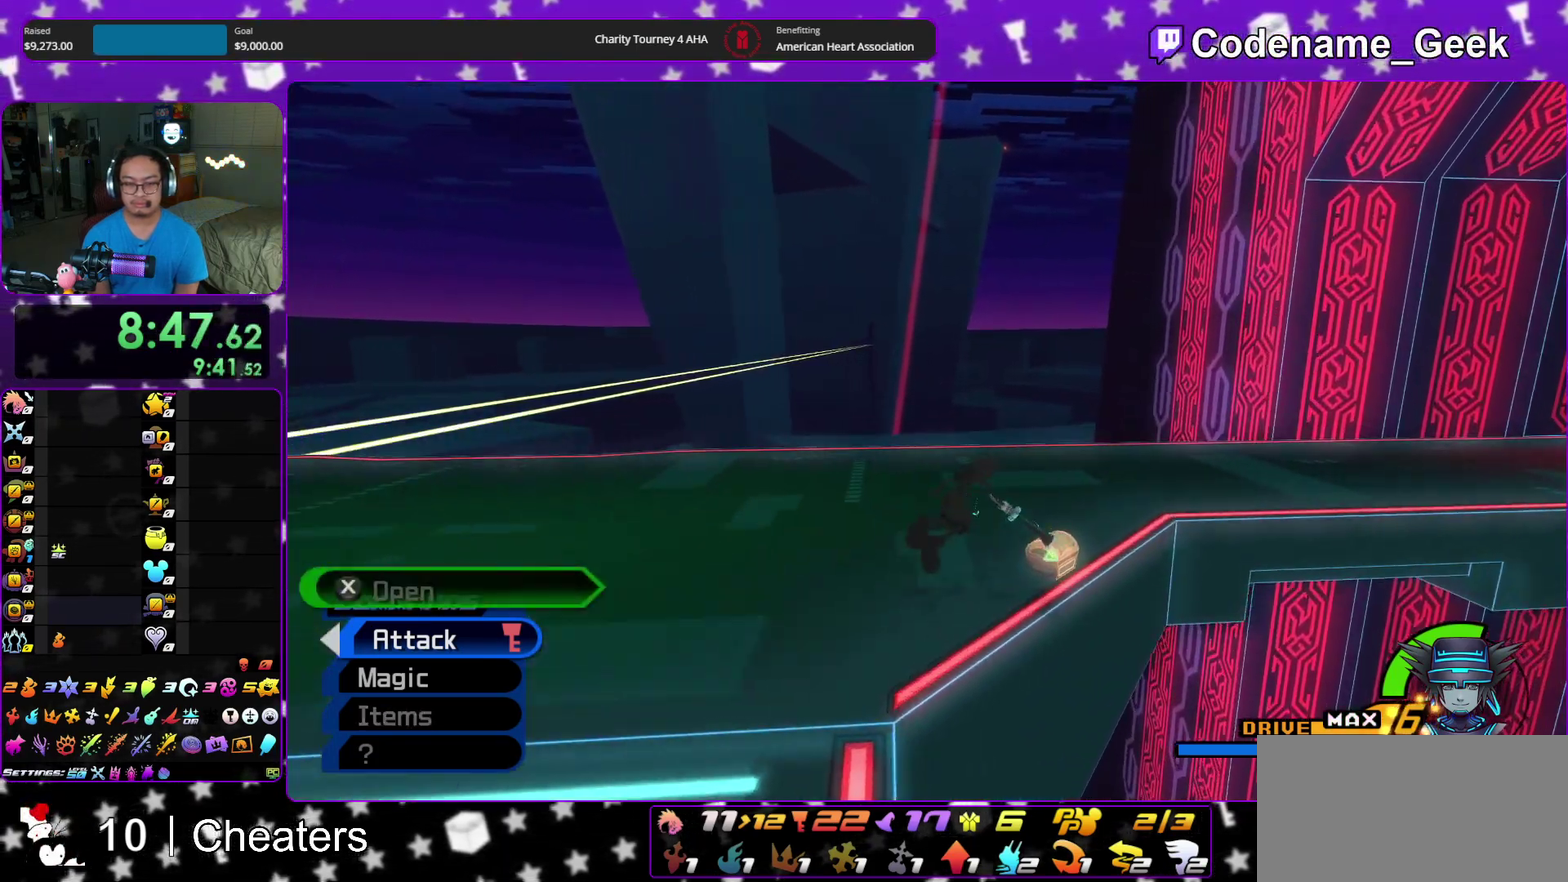
{"dt_ms": 400, "buttons": ["X"], "left_stick": "up-right", "right_stick": "left", "events": [[17, "right_stick", "left"], [83, "right_stick", "center"], [167, "right_stick", "left"], [383, "X", "down"]]}
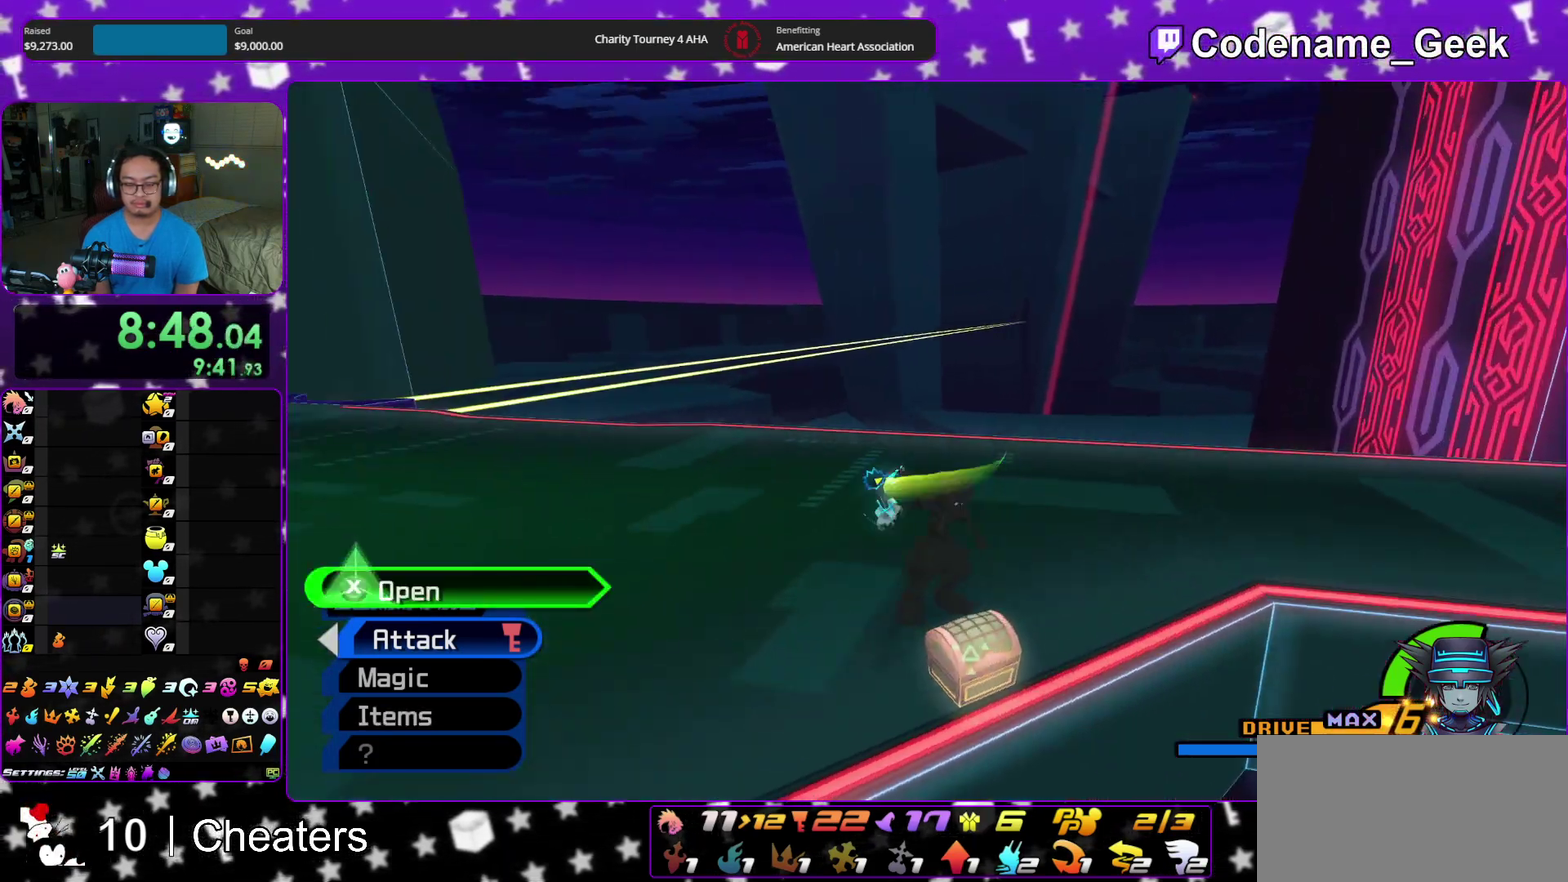
{"dt_ms": 500, "buttons": [], "left_stick": "center", "right_stick": "center"}
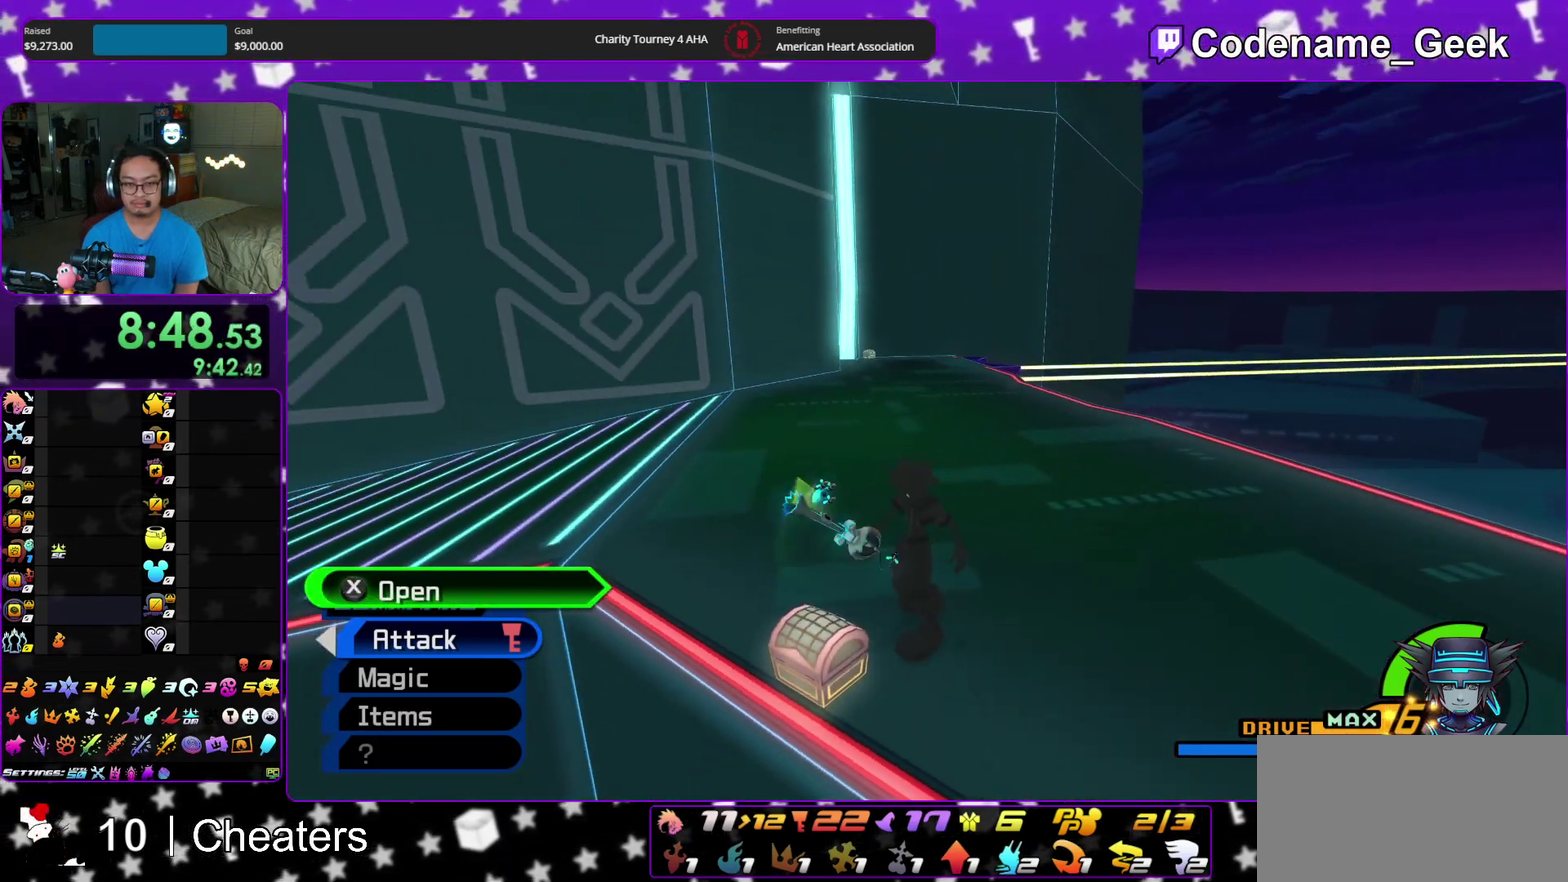
{"dt_ms": 500, "buttons": [], "left_stick": "center", "right_stick": "center", "events": [[250, "right_stick", "left"], [317, "right_stick", "center"]]}
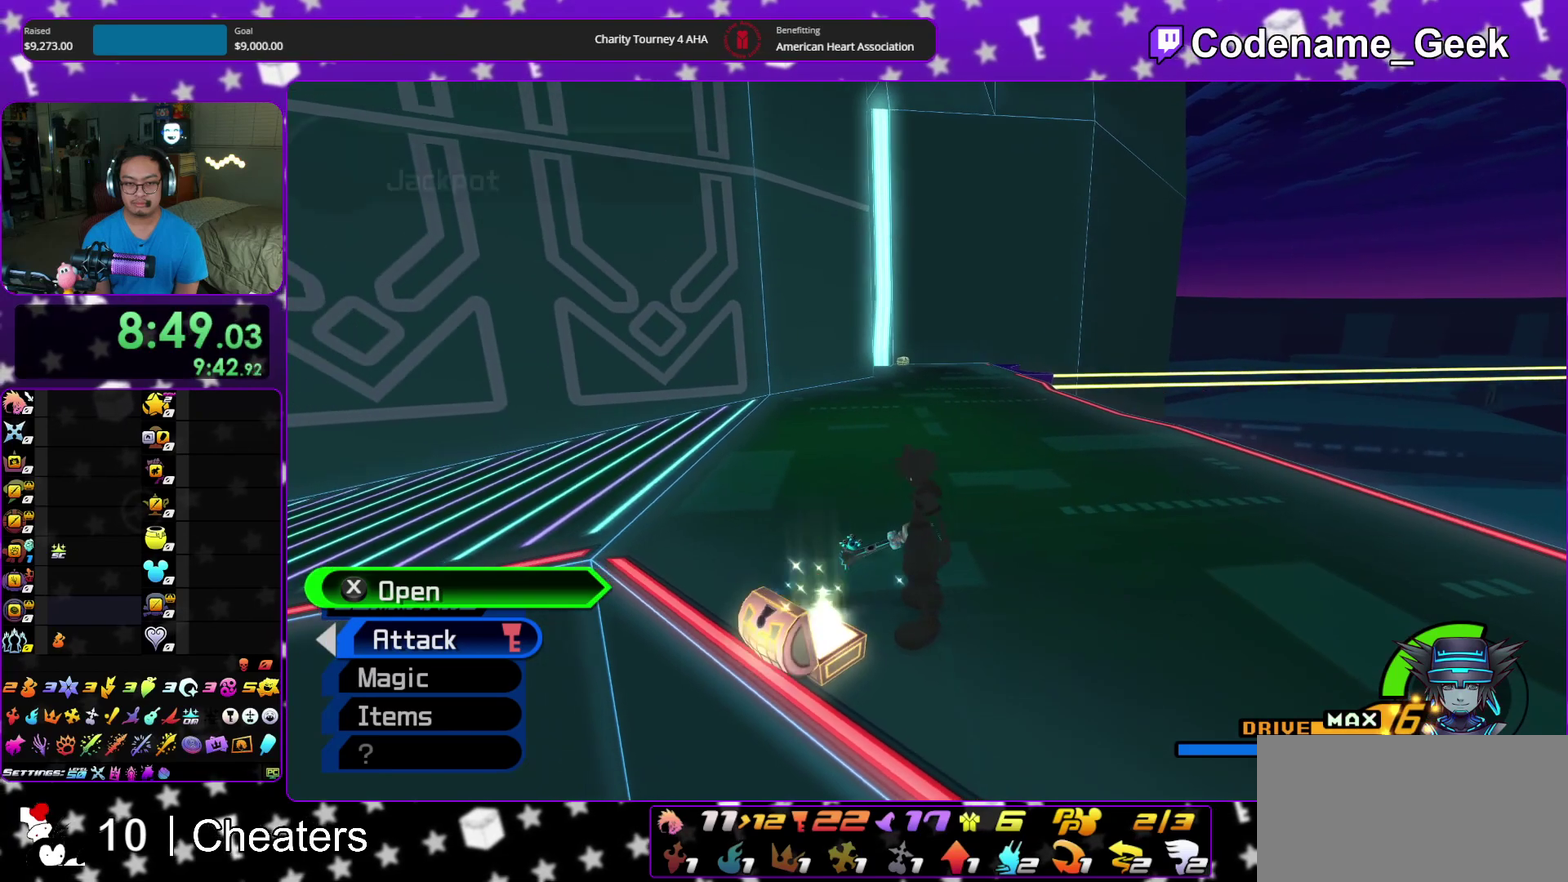
{"dt_ms": 700, "buttons": ["Y"], "left_stick": "up", "right_stick": "center", "events": [[67, "left_stick", "up"], [150, "B", "down"], [250, "B", "up"], [300, "B", "down"], [433, "B", "up"], [500, "Y", "down"]]}
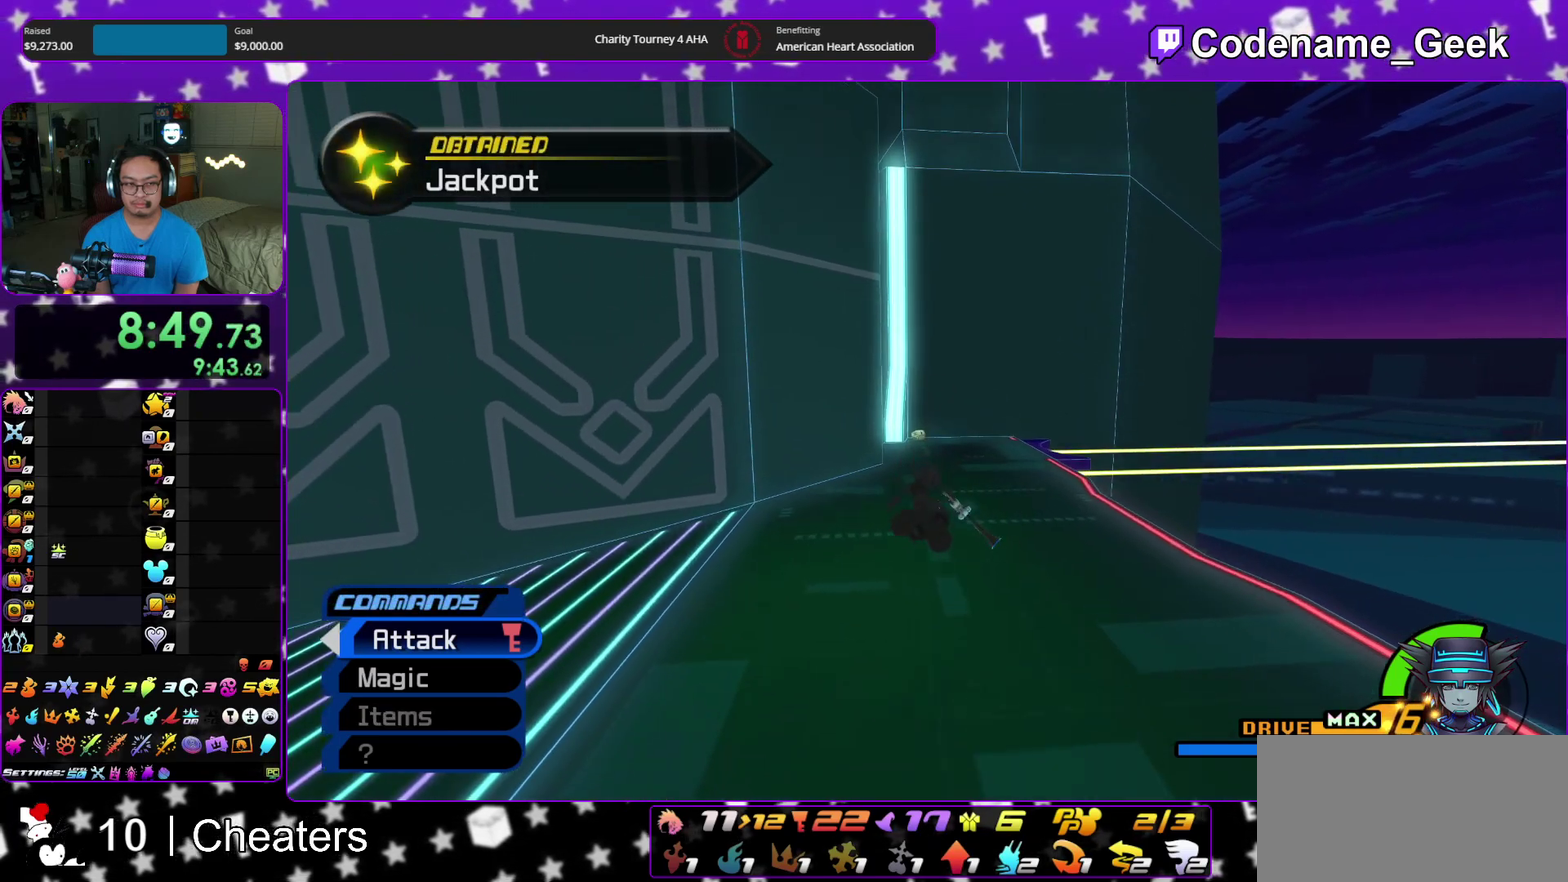
{"dt_ms": 300, "buttons": ["Y"], "left_stick": "up", "right_stick": "center", "events": []}
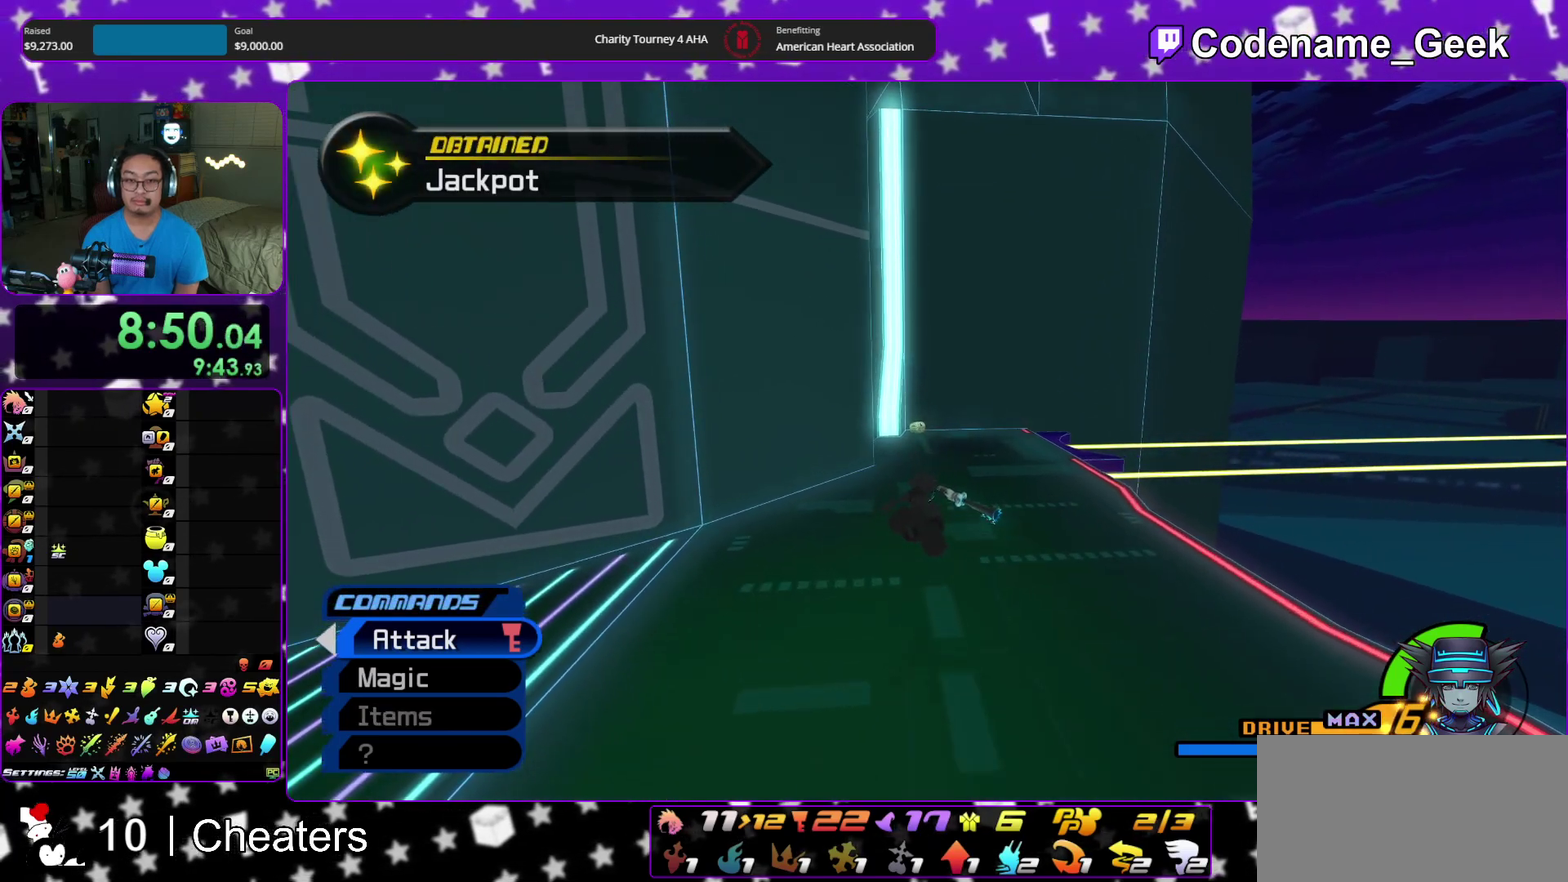
{"dt_ms": 700, "buttons": ["Y"], "left_stick": "up", "right_stick": "center", "events": [[150, "right_stick", "down"], [217, "right_stick", "center"], [500, "right_stick", "left"], [567, "right_stick", "center"]]}
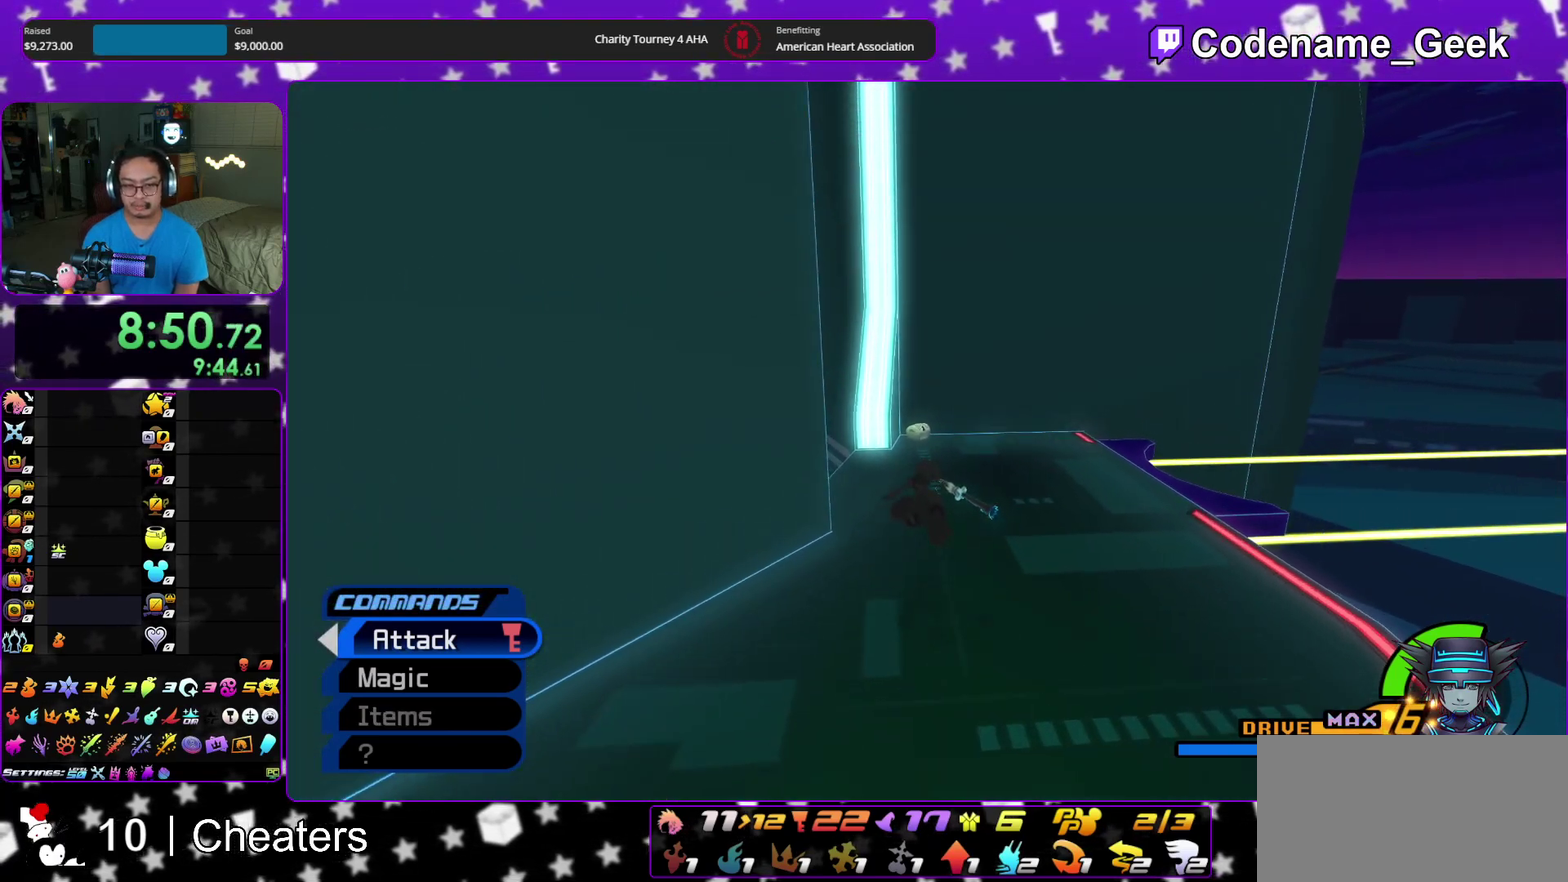
{"dt_ms": 300, "buttons": ["Y"], "left_stick": "up", "right_stick": "center", "events": []}
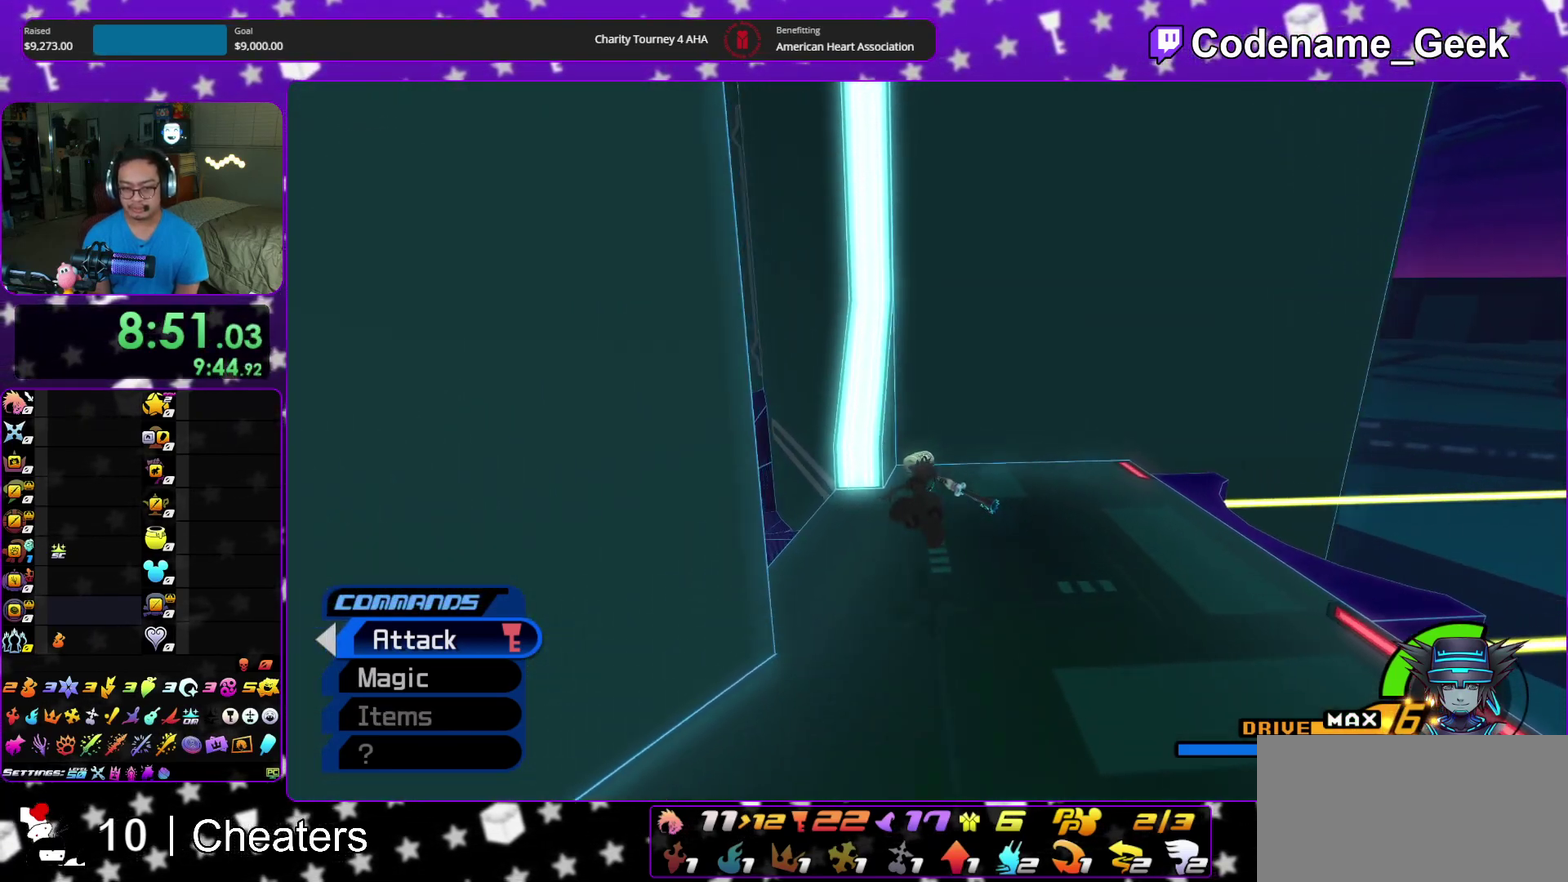
{"dt_ms": 600, "buttons": [], "left_stick": "up-right", "right_stick": "left", "events": [[50, "Y", "up"], [467, "right_stick", "left"], [533, "left_stick", "up-right"]]}
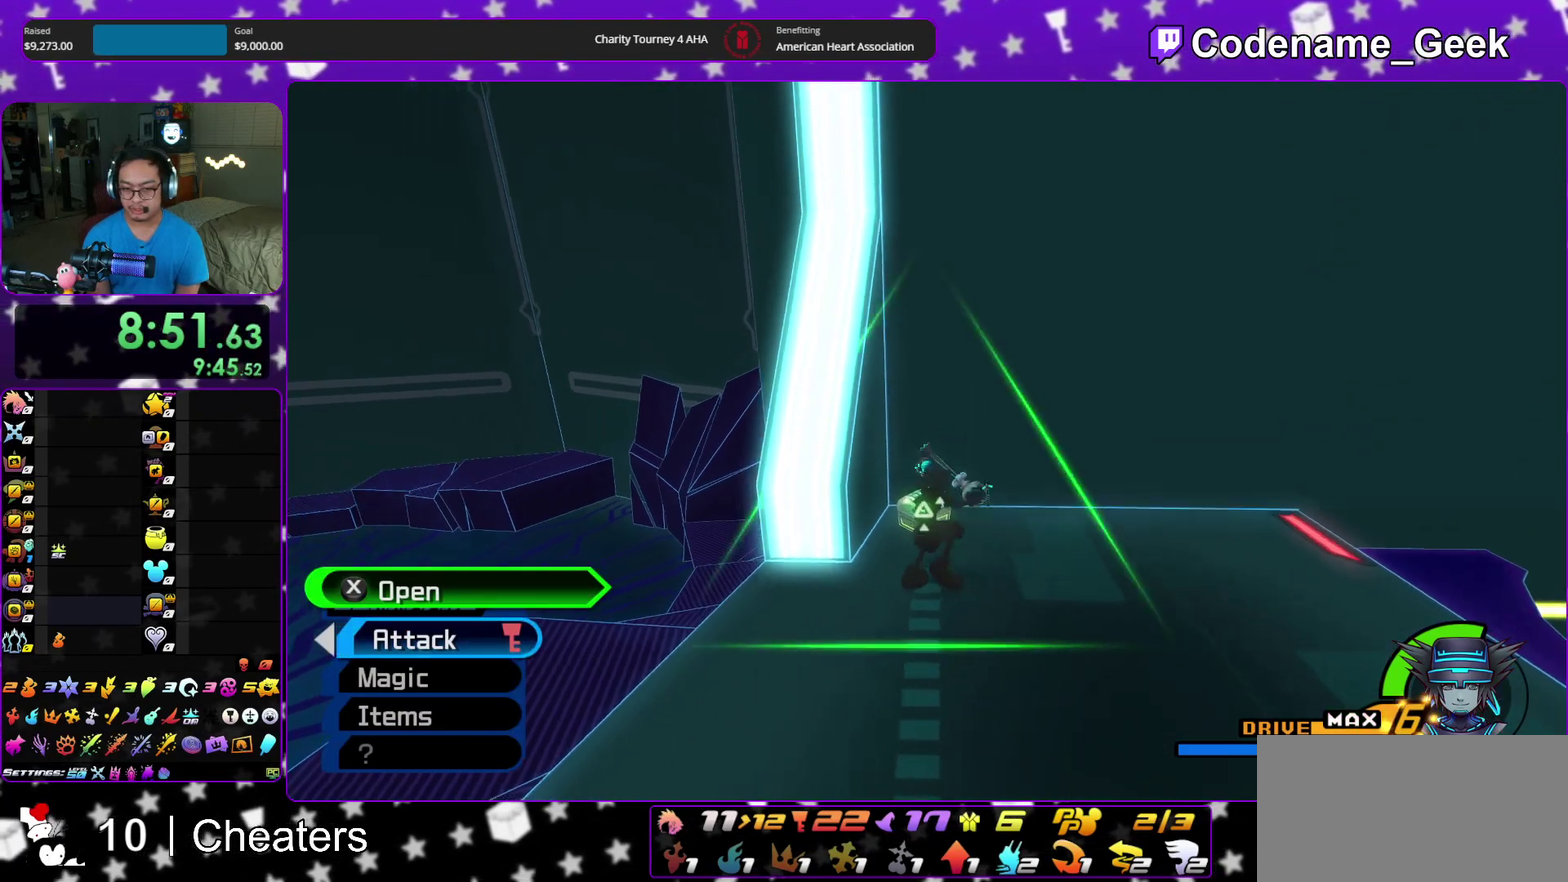
{"dt_ms": 400, "buttons": [], "left_stick": "up", "right_stick": "left", "events": [[33, "X", "down"], [117, "left_stick", "up"], [167, "X", "up"], [250, "X", "down"], [350, "X", "up"]]}
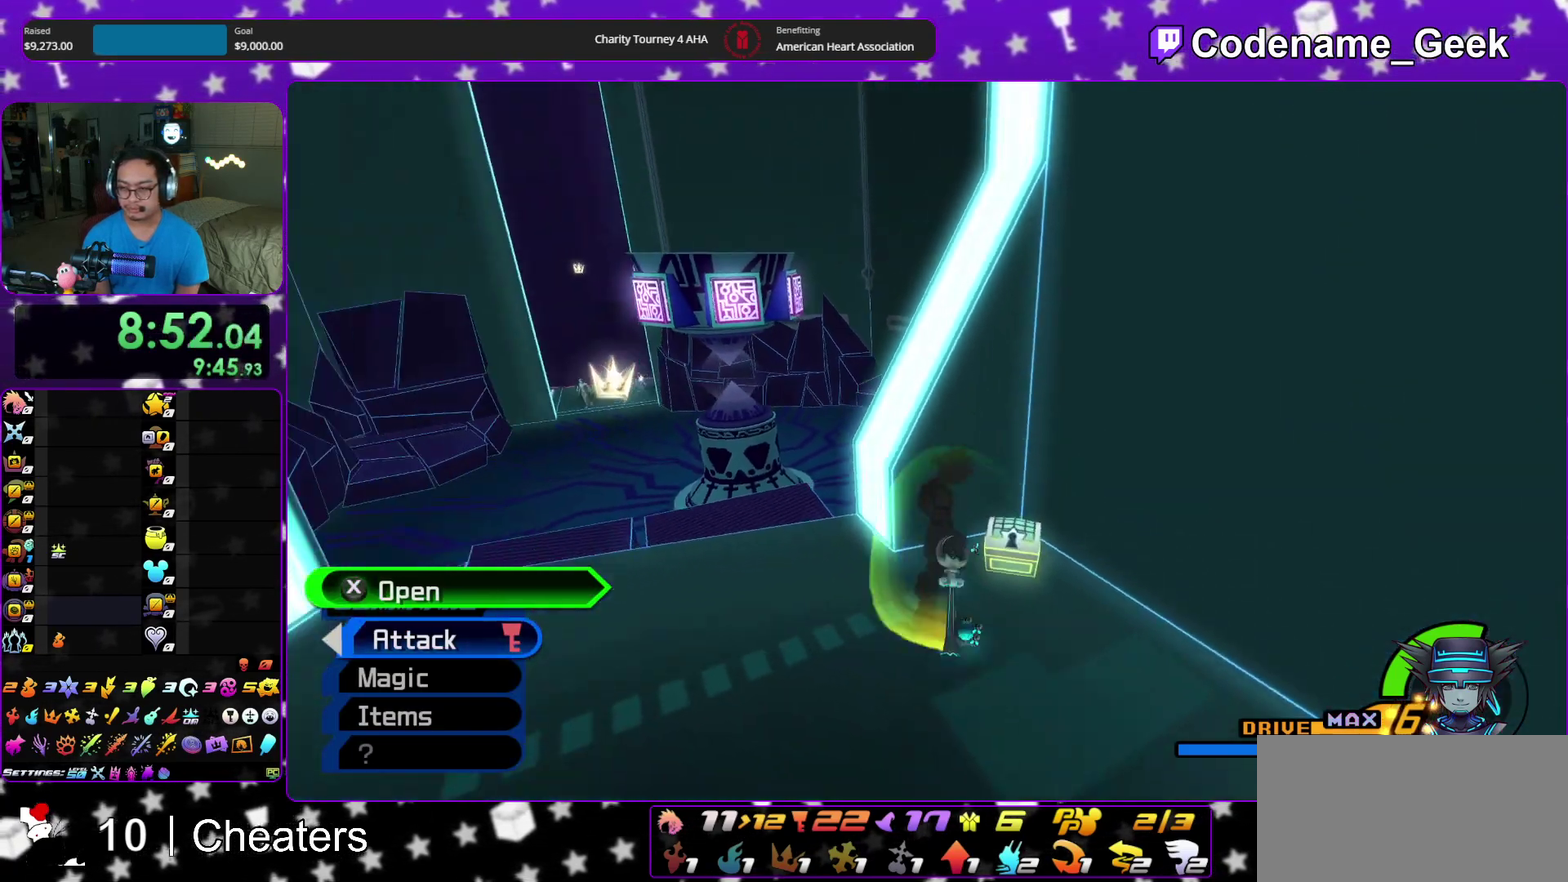
{"dt_ms": 500, "buttons": ["X"], "left_stick": "up", "right_stick": "center", "events": [[67, "X", "down"], [67, "right_stick", "center"], [150, "X", "up"], [250, "X", "down"], [383, "X", "up"], [383, "right_stick", "right"], [433, "X", "down"], [433, "right_stick", "center"]]}
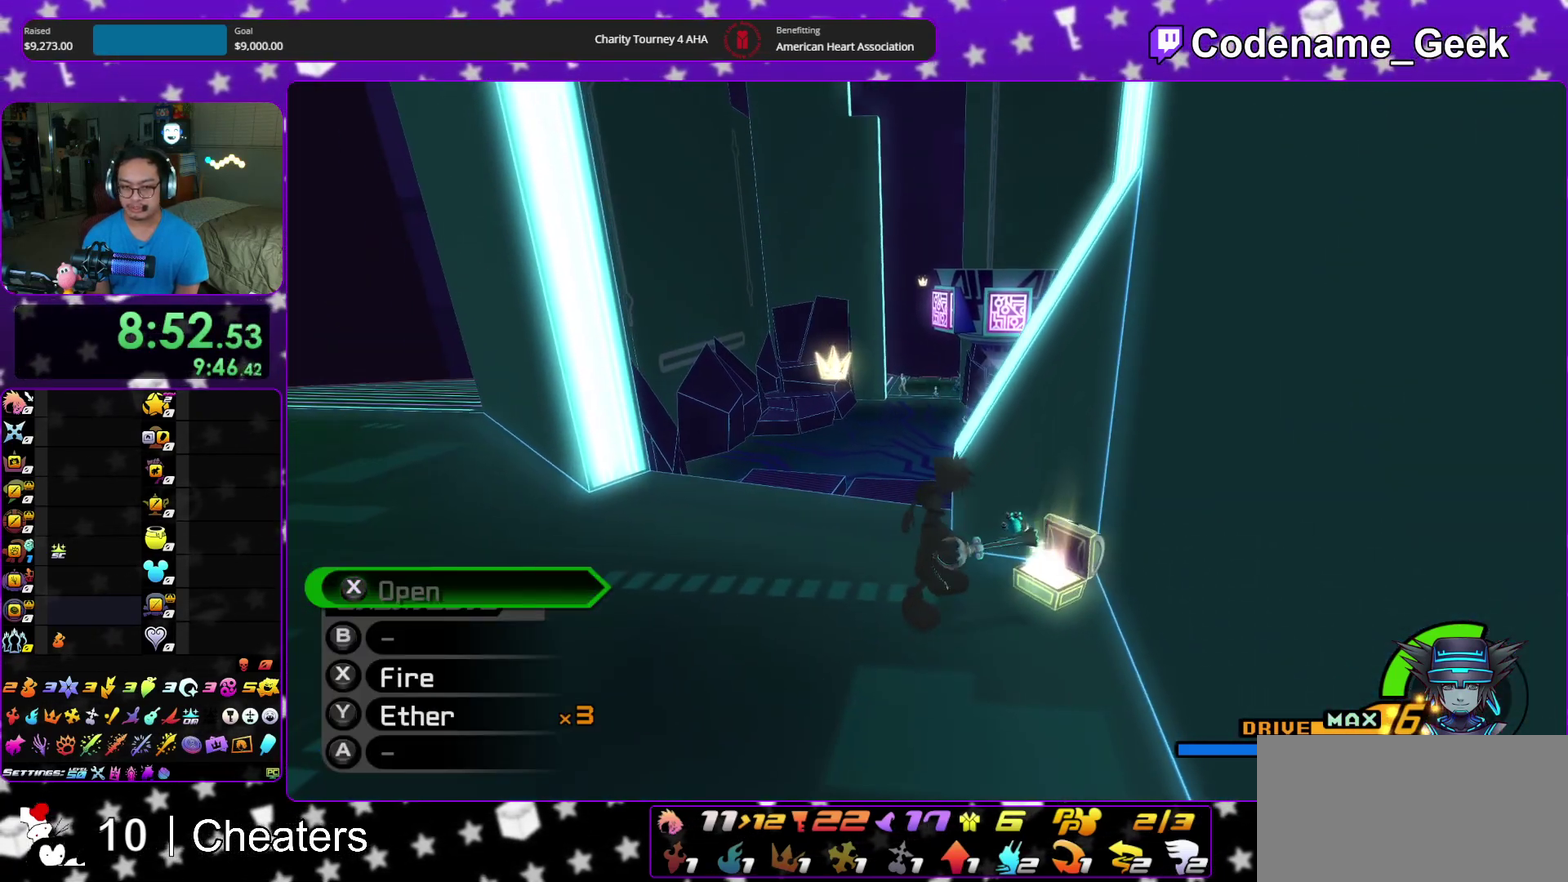
{"dt_ms": 500, "buttons": ["B"], "left_stick": "up", "right_stick": "center", "events": [[67, "X", "up"], [300, "B", "down"], [400, "B", "up"], [467, "B", "down"]]}